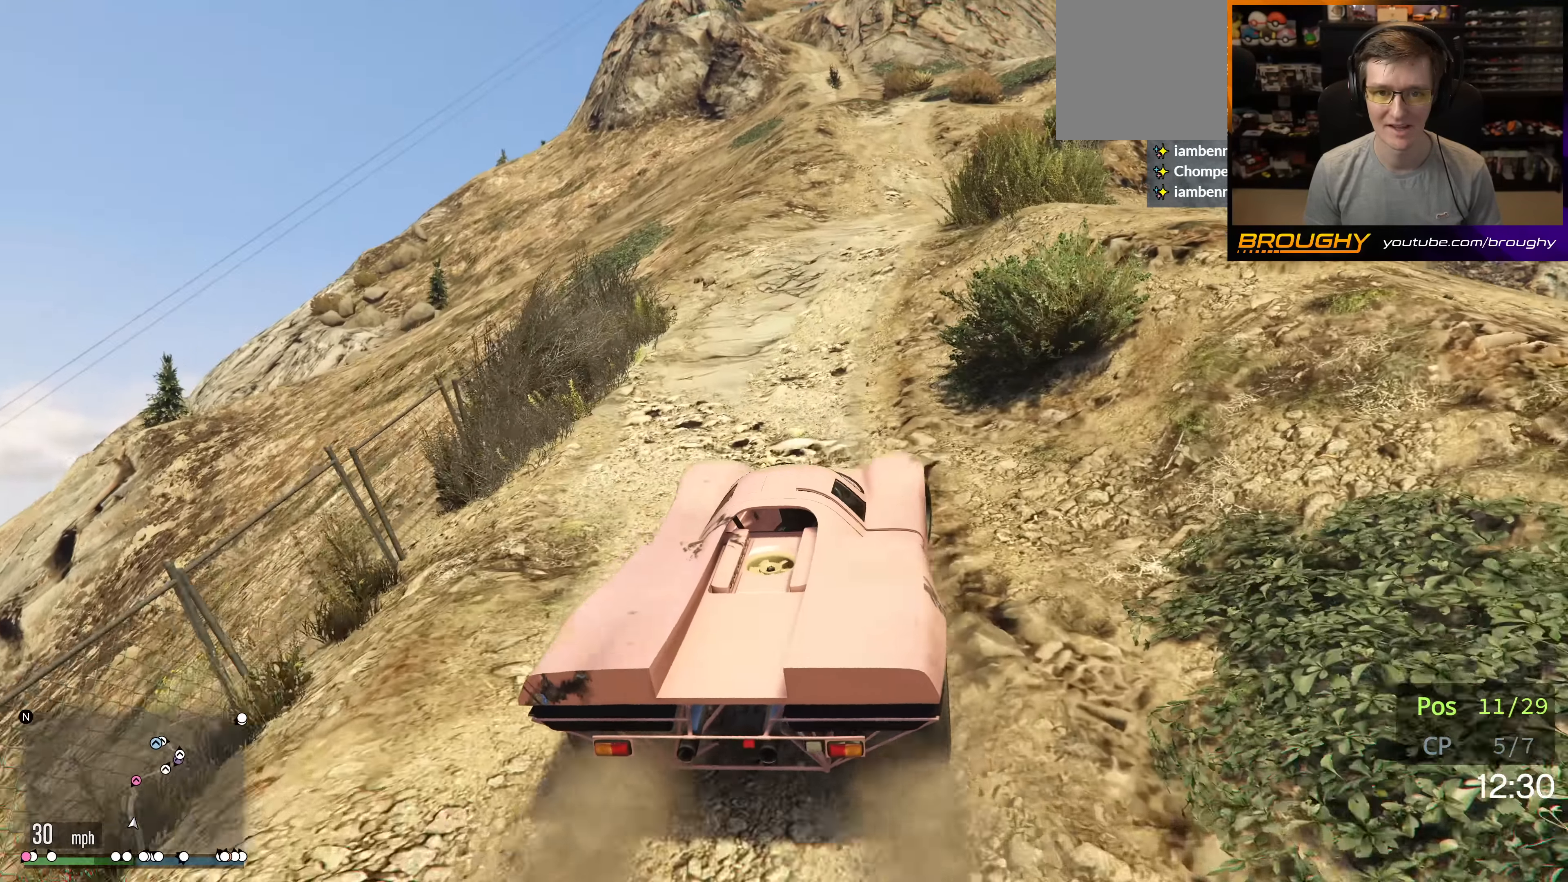
Gameplay with a controller (Xbox layout); each line is a JSON object with the inputs held at the frame after it. "events" lists button and stick changes between this image and that frame as [ms after this image, input, new state], when the widget could be followed in between. Not read: L3 R3.
{"buttons": ["R2"], "left_stick": "center", "right_stick": "center", "events": [[116, "left_stick", "up-left"], [300, "left_stick", "center"]]}
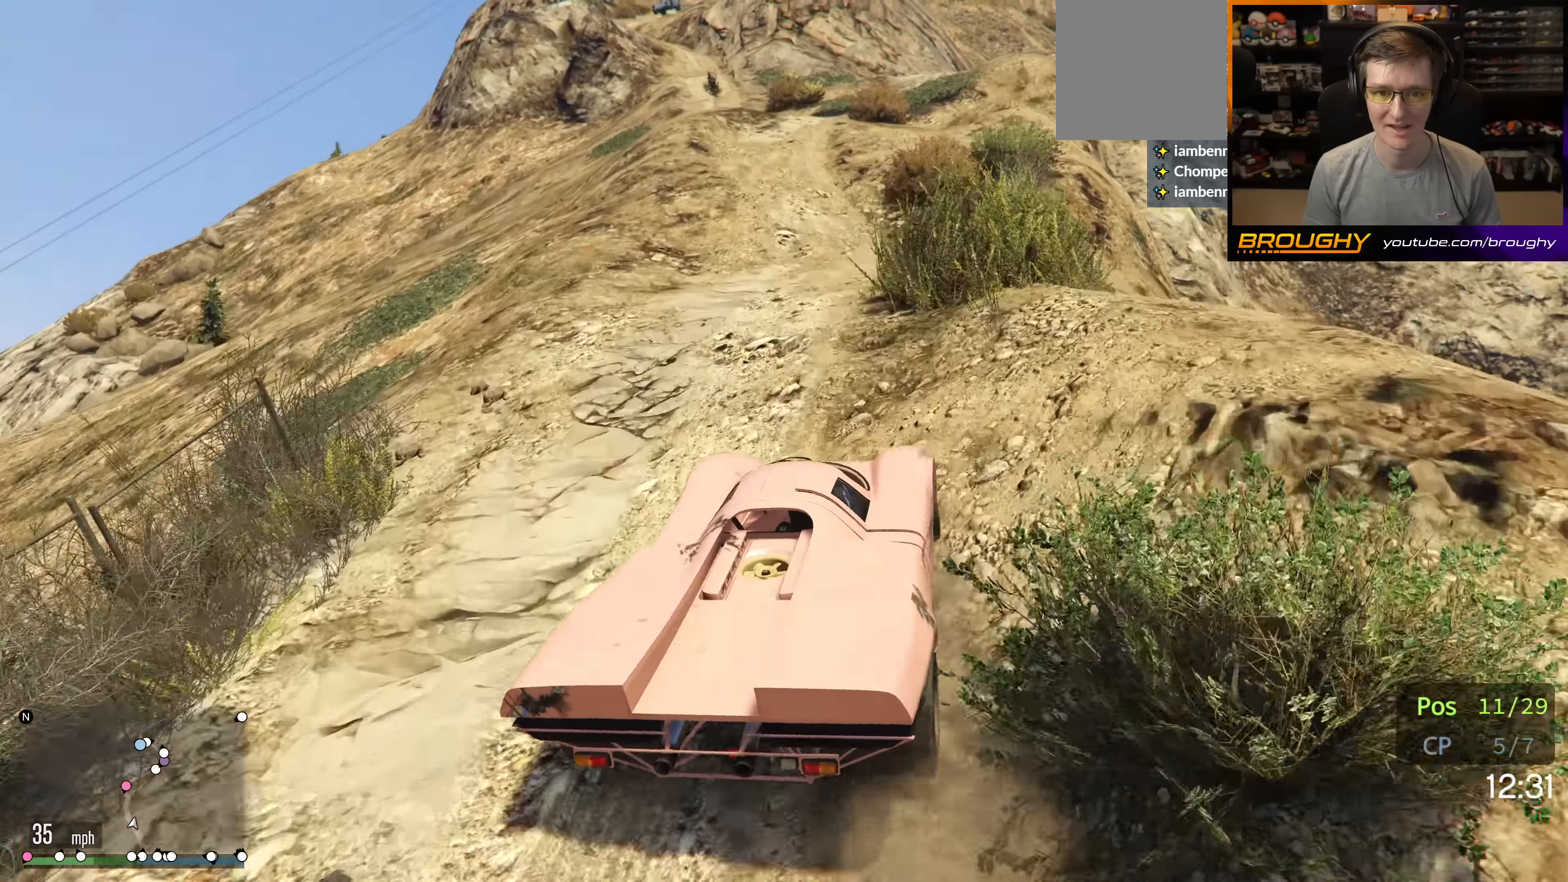
{"buttons": ["R2"], "left_stick": "center", "right_stick": "center", "events": [[66, "R2", "up"], [216, "R2", "down"]]}
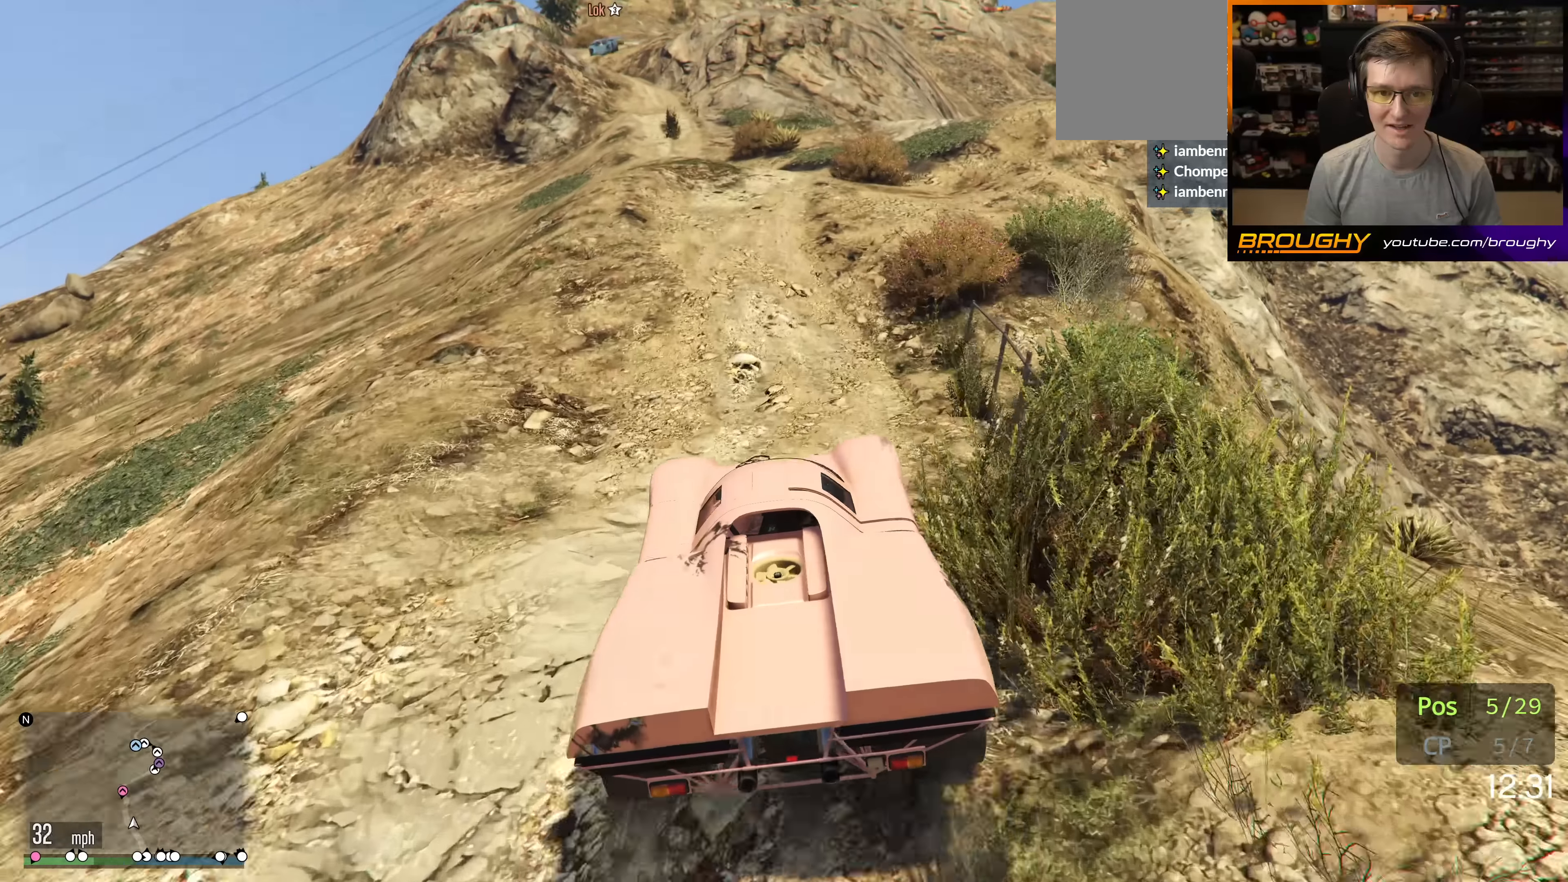
{"buttons": ["R2"], "left_stick": "center", "right_stick": "center", "events": [[33, "R2", "up"], [183, "R2", "down"]]}
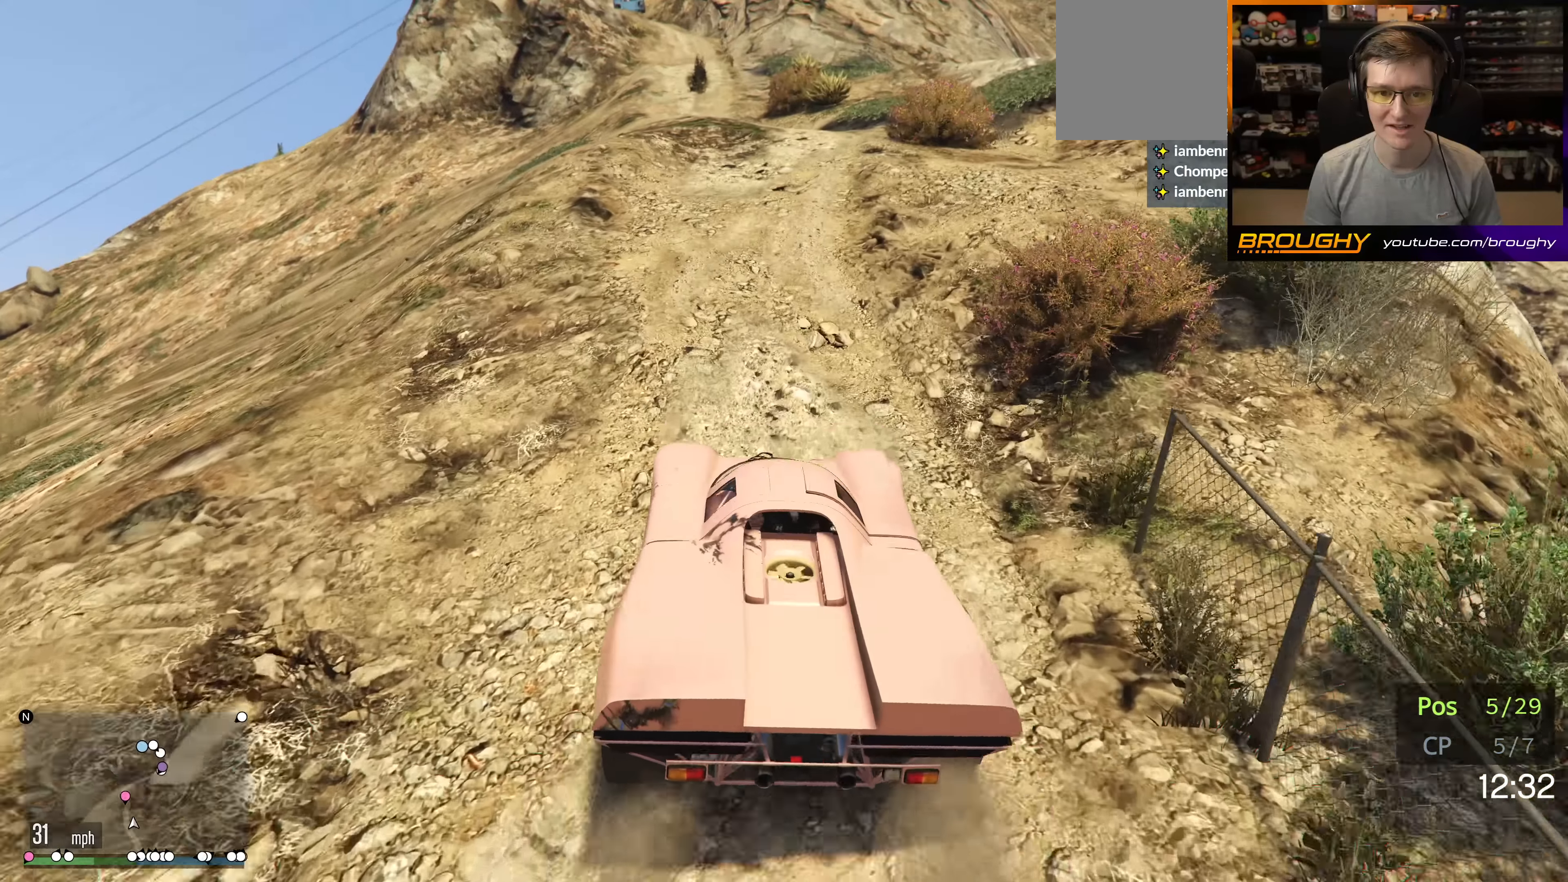
{"buttons": [], "left_stick": "right", "right_stick": "center", "events": [[50, "left_stick", "up-left"], [133, "left_stick", "center"], [433, "left_stick", "right"], [466, "R2", "up"]]}
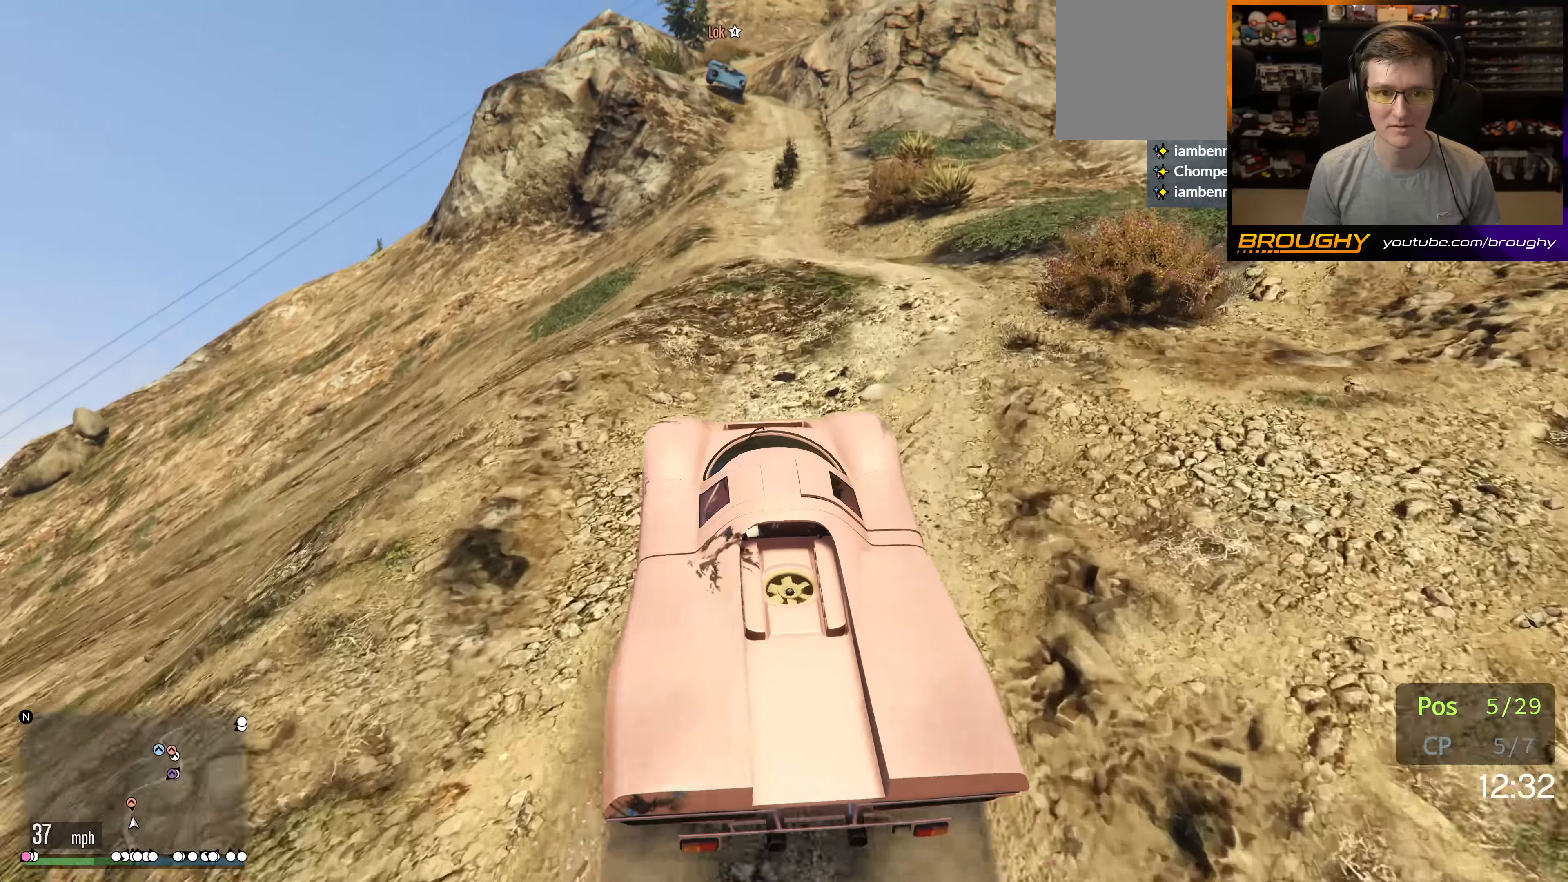
{"buttons": [], "left_stick": "right", "right_stick": "center", "events": [[150, "R2", "down"], [150, "left_stick", "center"], [316, "left_stick", "right"], [450, "R2", "up"]]}
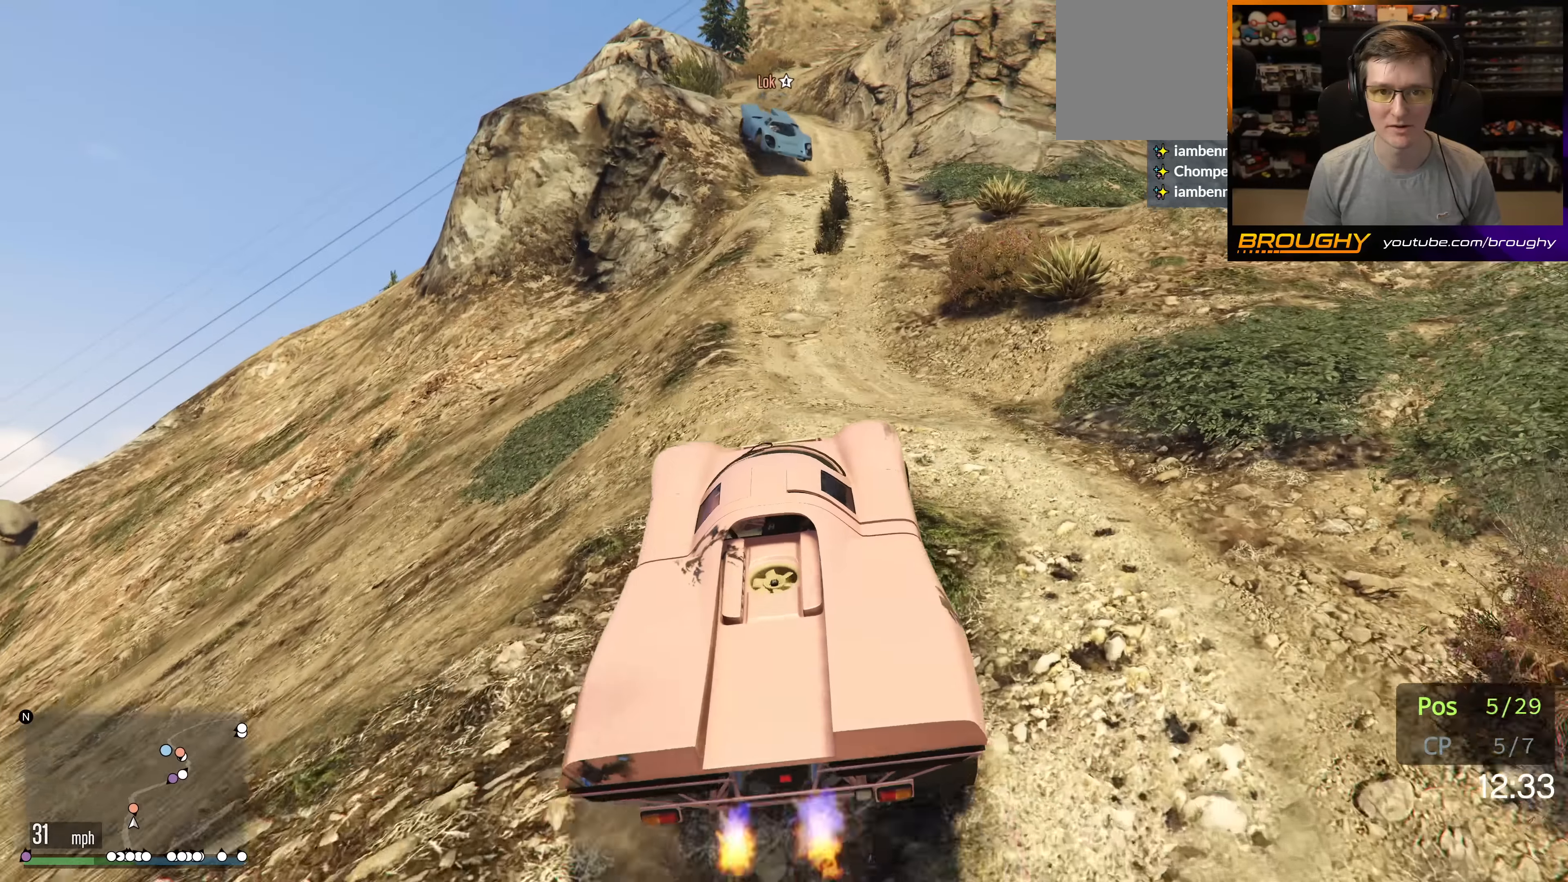
{"buttons": [], "left_stick": "center", "right_stick": "center", "events": [[16, "R2", "down"], [66, "left_stick", "center"], [200, "R2", "up"], [216, "left_stick", "right"], [433, "left_stick", "center"]]}
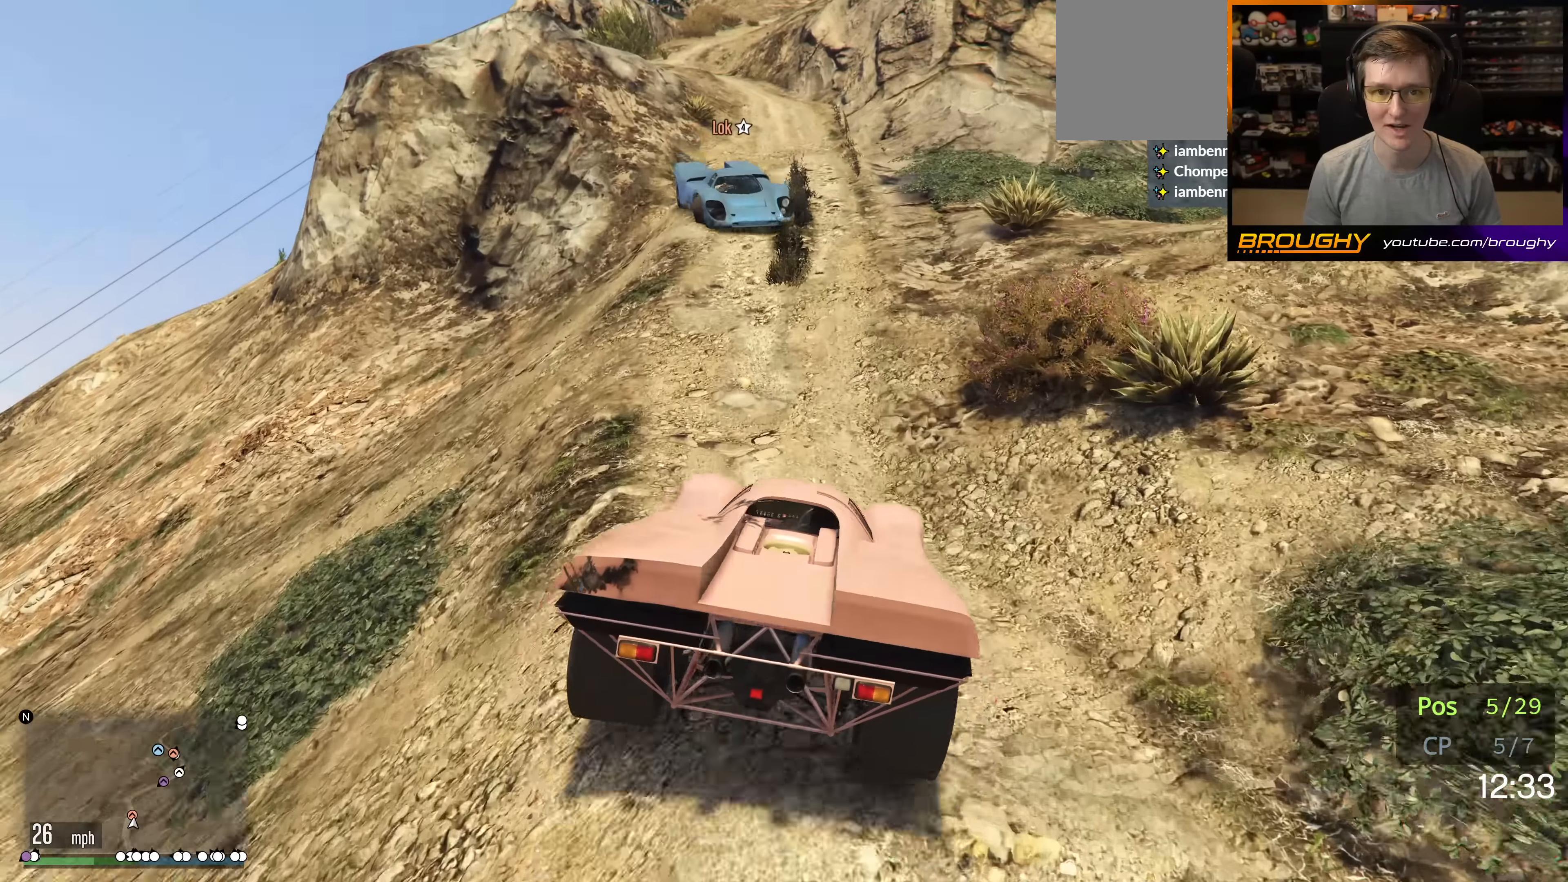
{"buttons": ["R2"], "left_stick": "center", "right_stick": "center", "events": [[66, "R2", "down"], [333, "R2", "up"], [333, "left_stick", "up-left"], [450, "R2", "down"], [466, "left_stick", "center"]]}
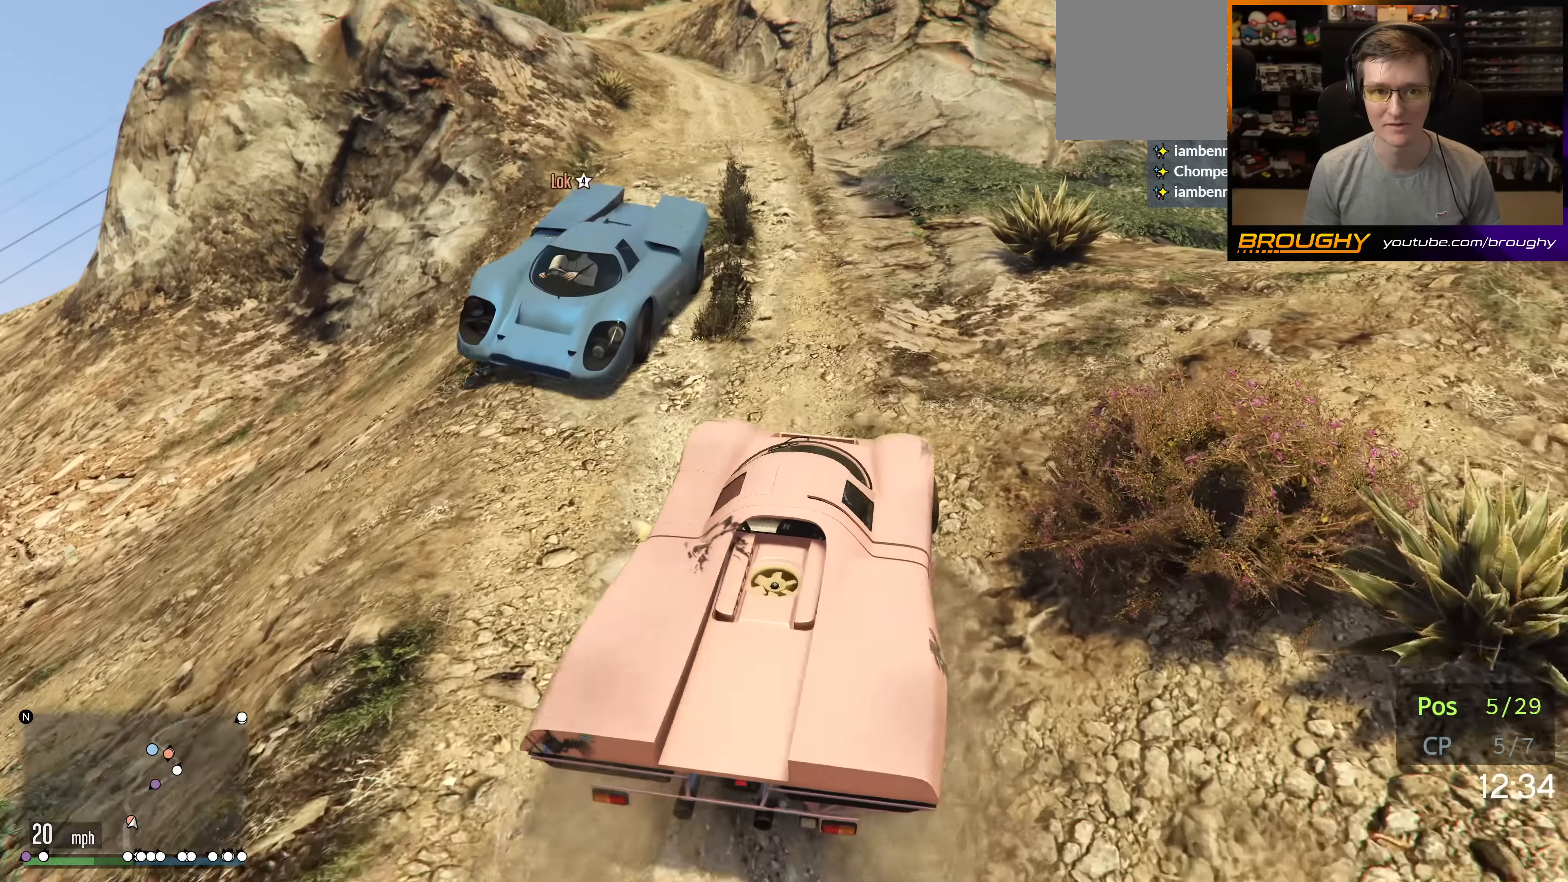
{"buttons": ["R2"], "left_stick": "up-left", "right_stick": "center", "events": [[500, "left_stick", "up-left"]]}
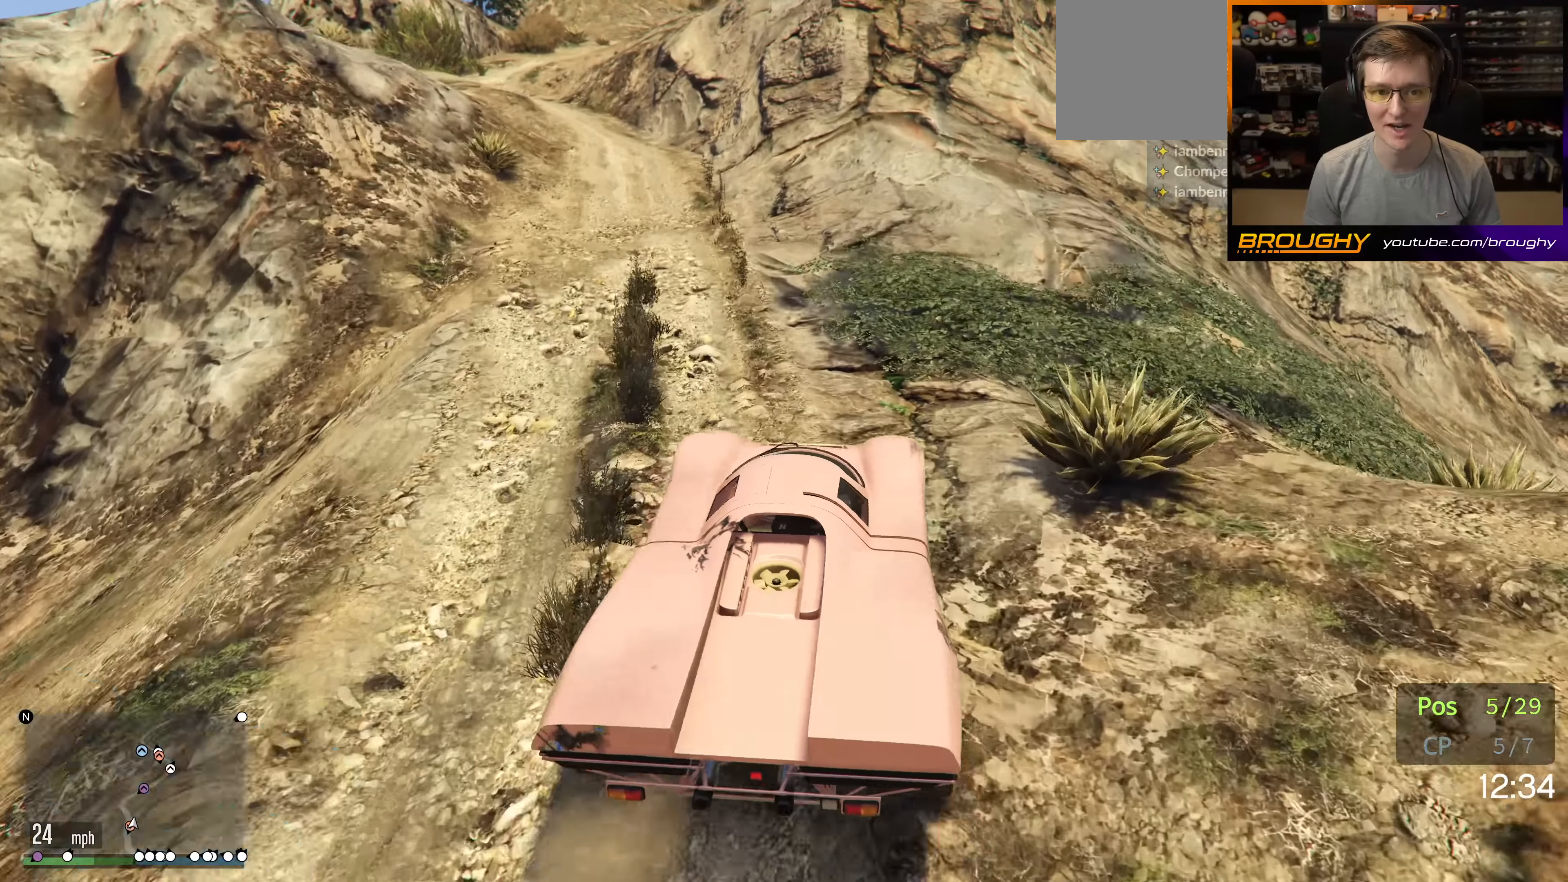
{"buttons": ["R2"], "left_stick": "center", "right_stick": "center", "events": [[133, "R2", "up"], [266, "R2", "down"], [466, "left_stick", "center"]]}
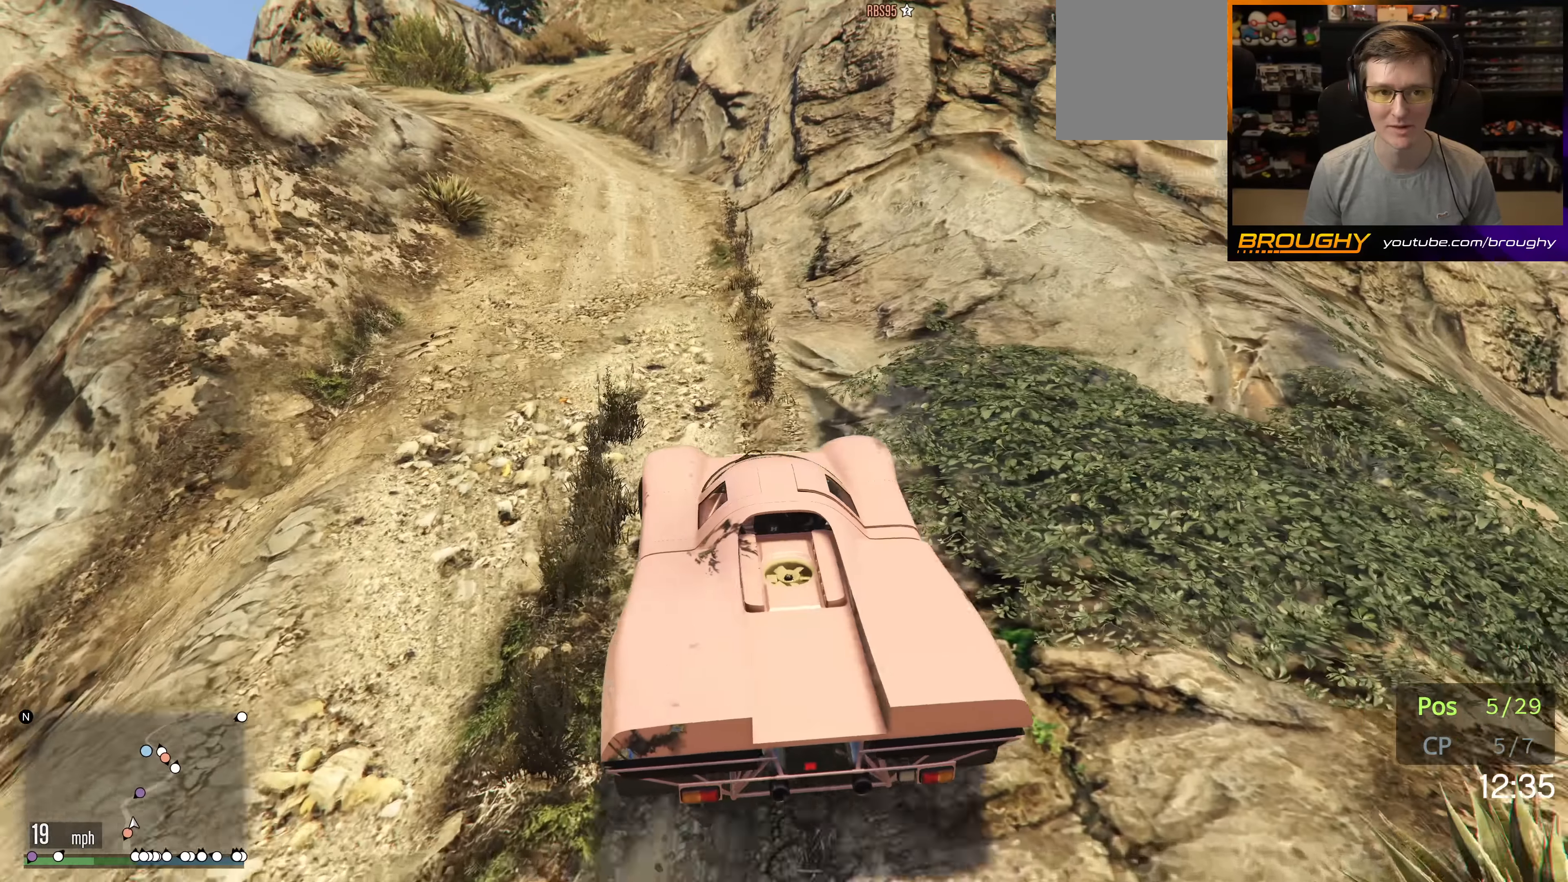
{"buttons": ["R2"], "left_stick": "center", "right_stick": "center", "events": [[166, "left_stick", "right"], [333, "left_stick", "center"]]}
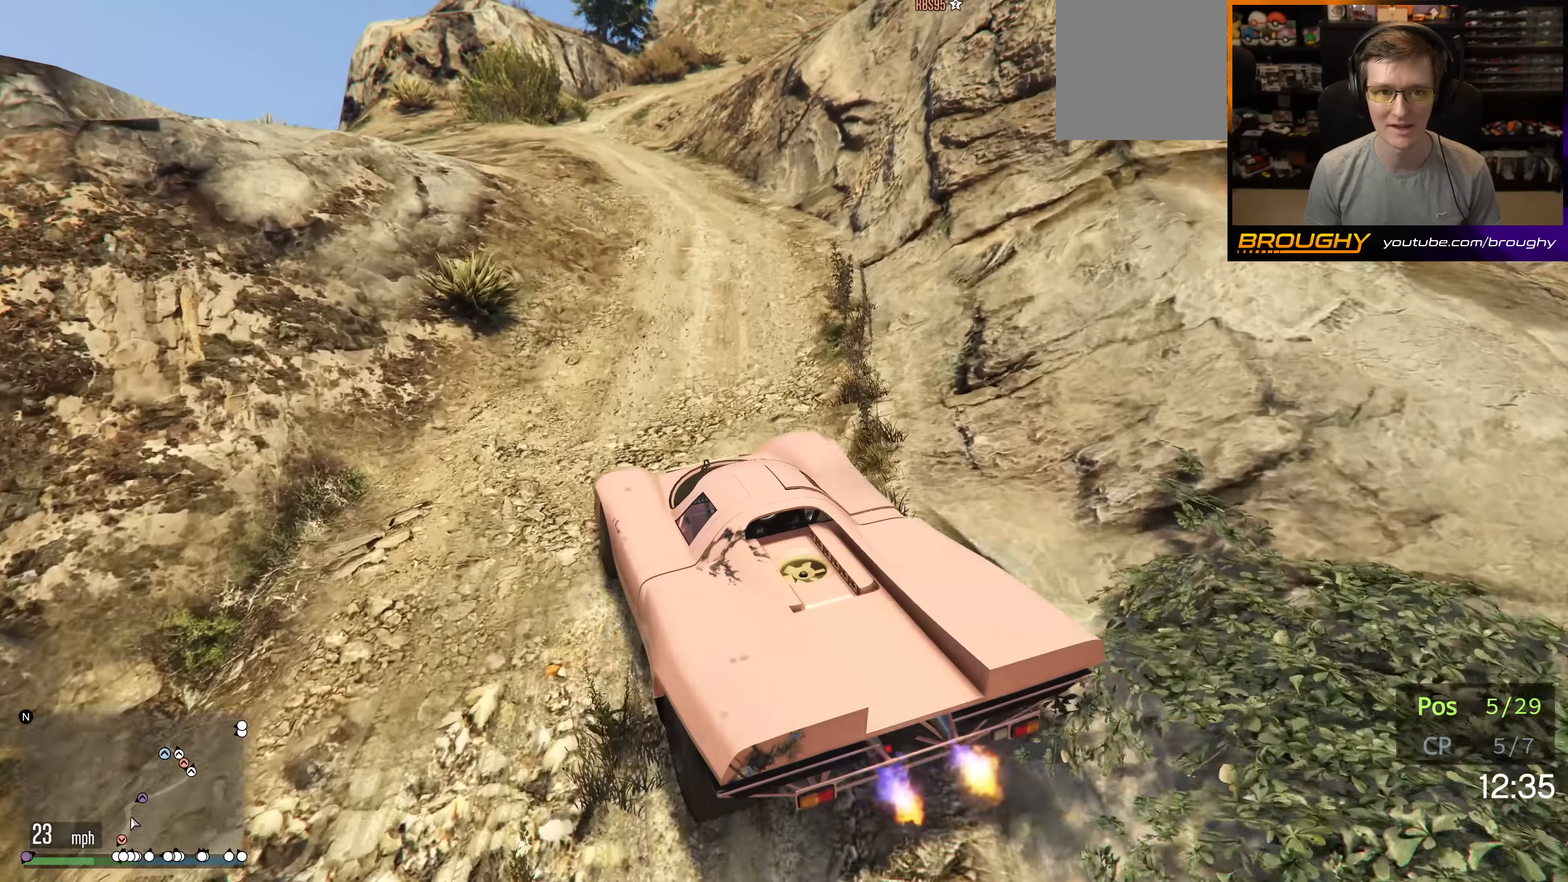
{"buttons": [], "left_stick": "center", "right_stick": "center", "events": [[366, "left_stick", "right"], [450, "R2", "up"], [483, "left_stick", "center"]]}
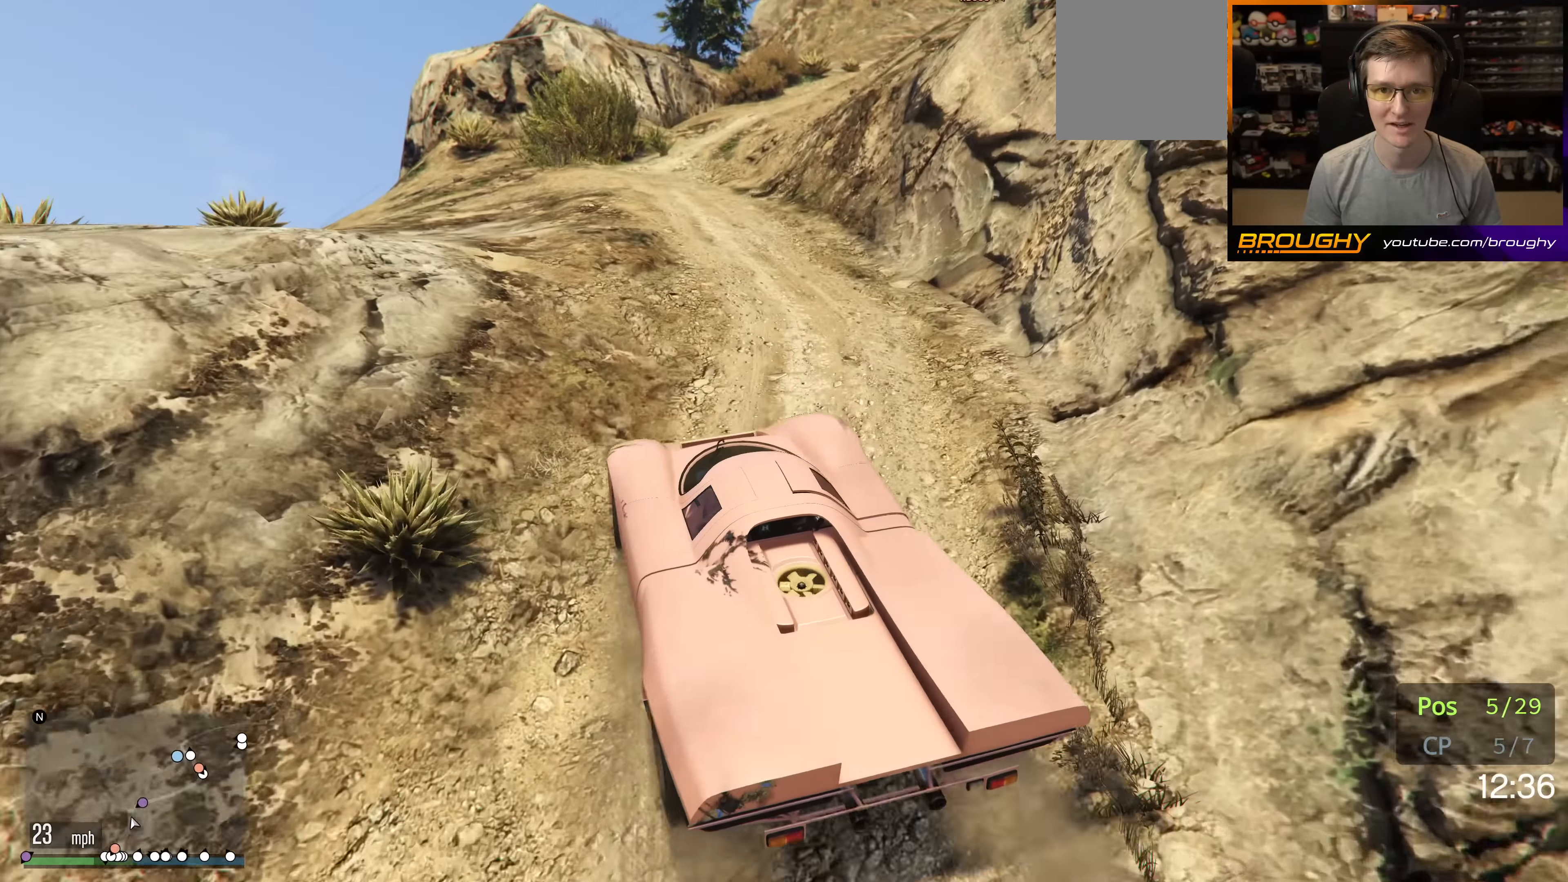
{"buttons": ["R2"], "left_stick": "center", "right_stick": "center", "events": [[33, "R2", "down"], [283, "left_stick", "right"], [450, "left_stick", "center"]]}
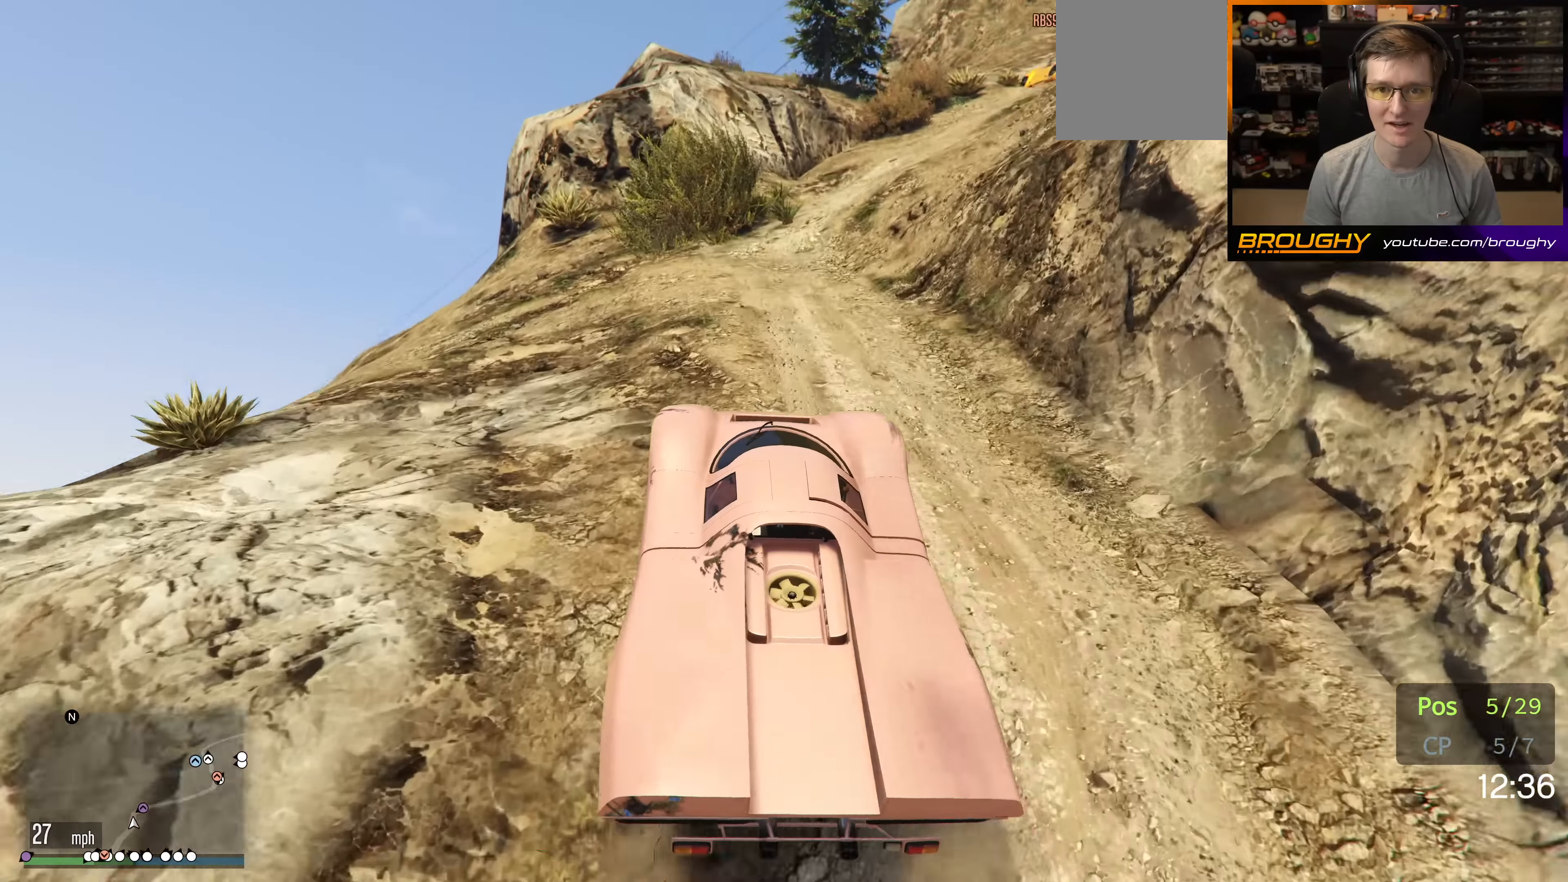
{"buttons": [], "left_stick": "right", "right_stick": "center", "events": [[100, "R2", "up"], [116, "left_stick", "right"], [316, "R2", "down"], [433, "R2", "up"]]}
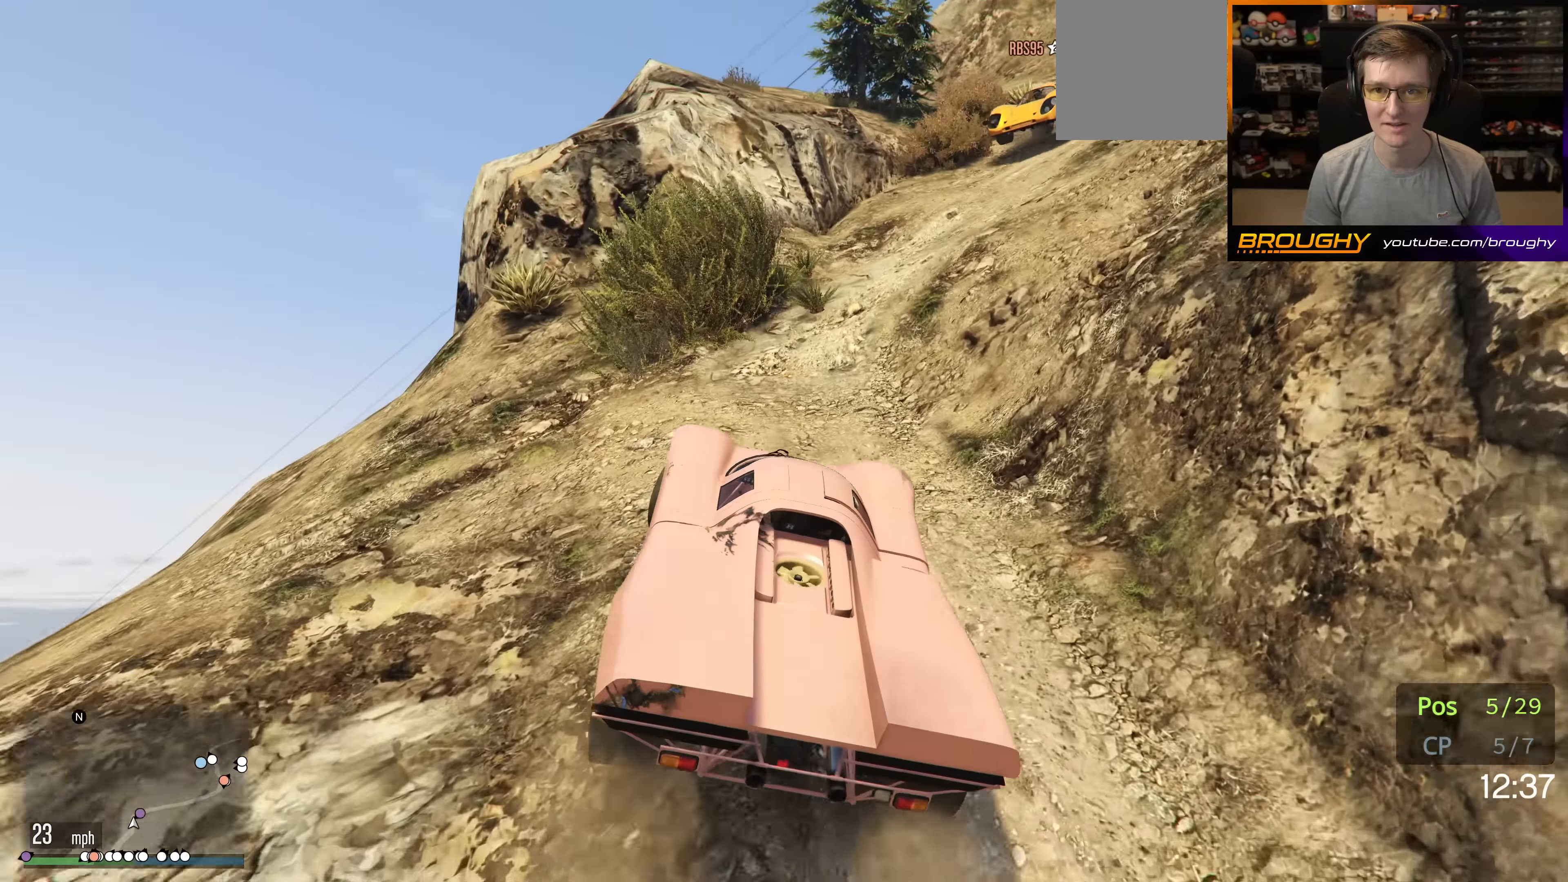
{"buttons": ["R2"], "left_stick": "center", "right_stick": "center", "events": [[100, "R2", "down"], [250, "R2", "up"], [450, "R2", "down"], [450, "left_stick", "center"]]}
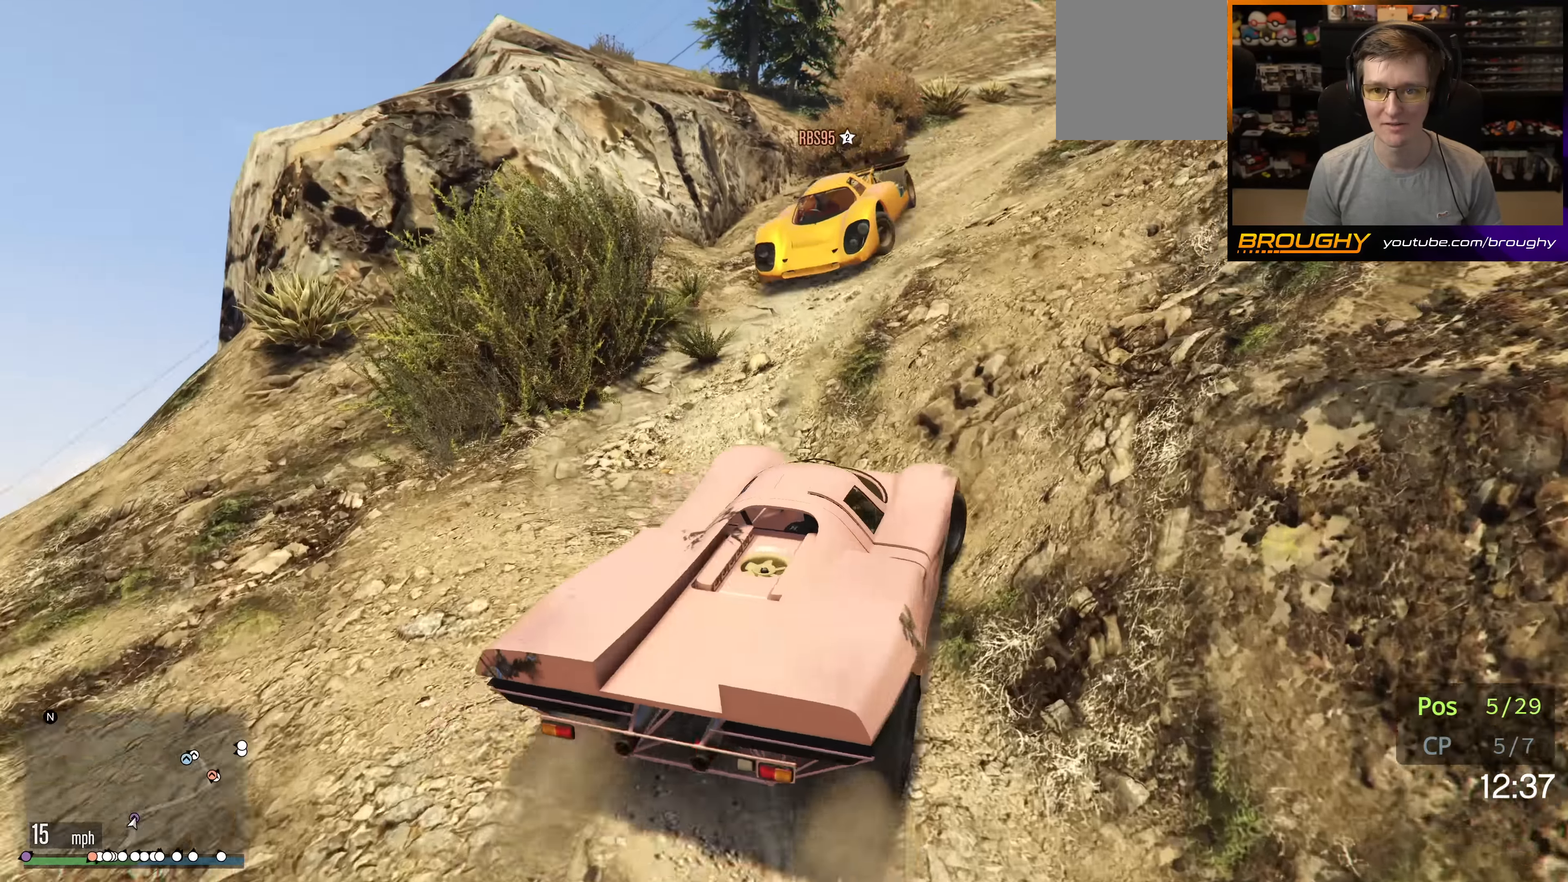
{"buttons": ["R2"], "left_stick": "center", "right_stick": "center", "events": [[66, "left_stick", "up-left"], [266, "left_stick", "center"]]}
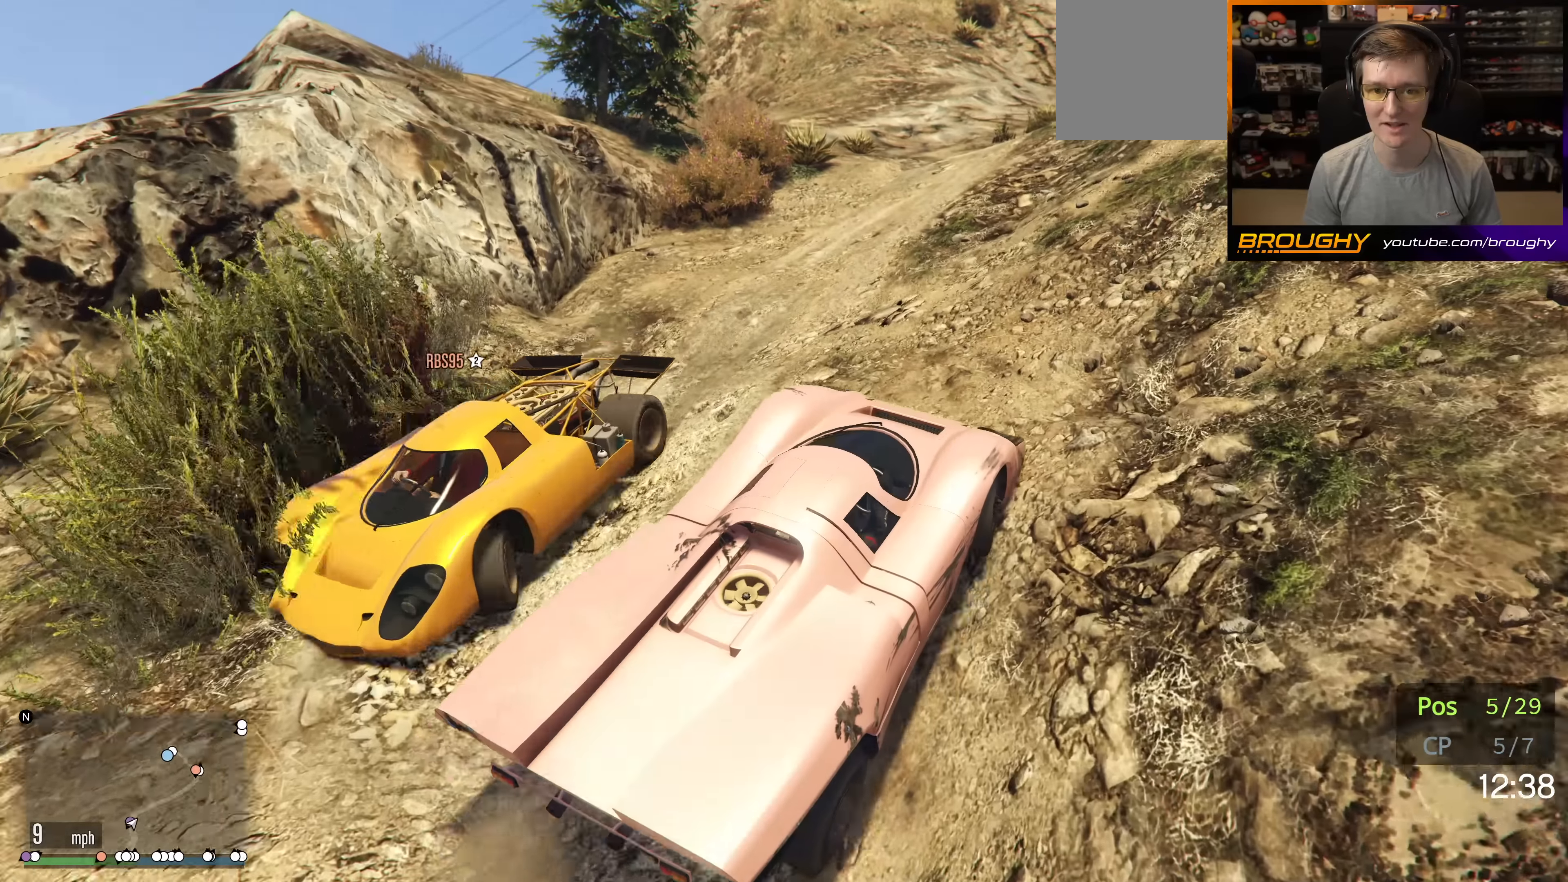
{"buttons": ["R2"], "left_stick": "center", "right_stick": "center", "events": [[66, "left_stick", "up-left"], [316, "left_stick", "center"]]}
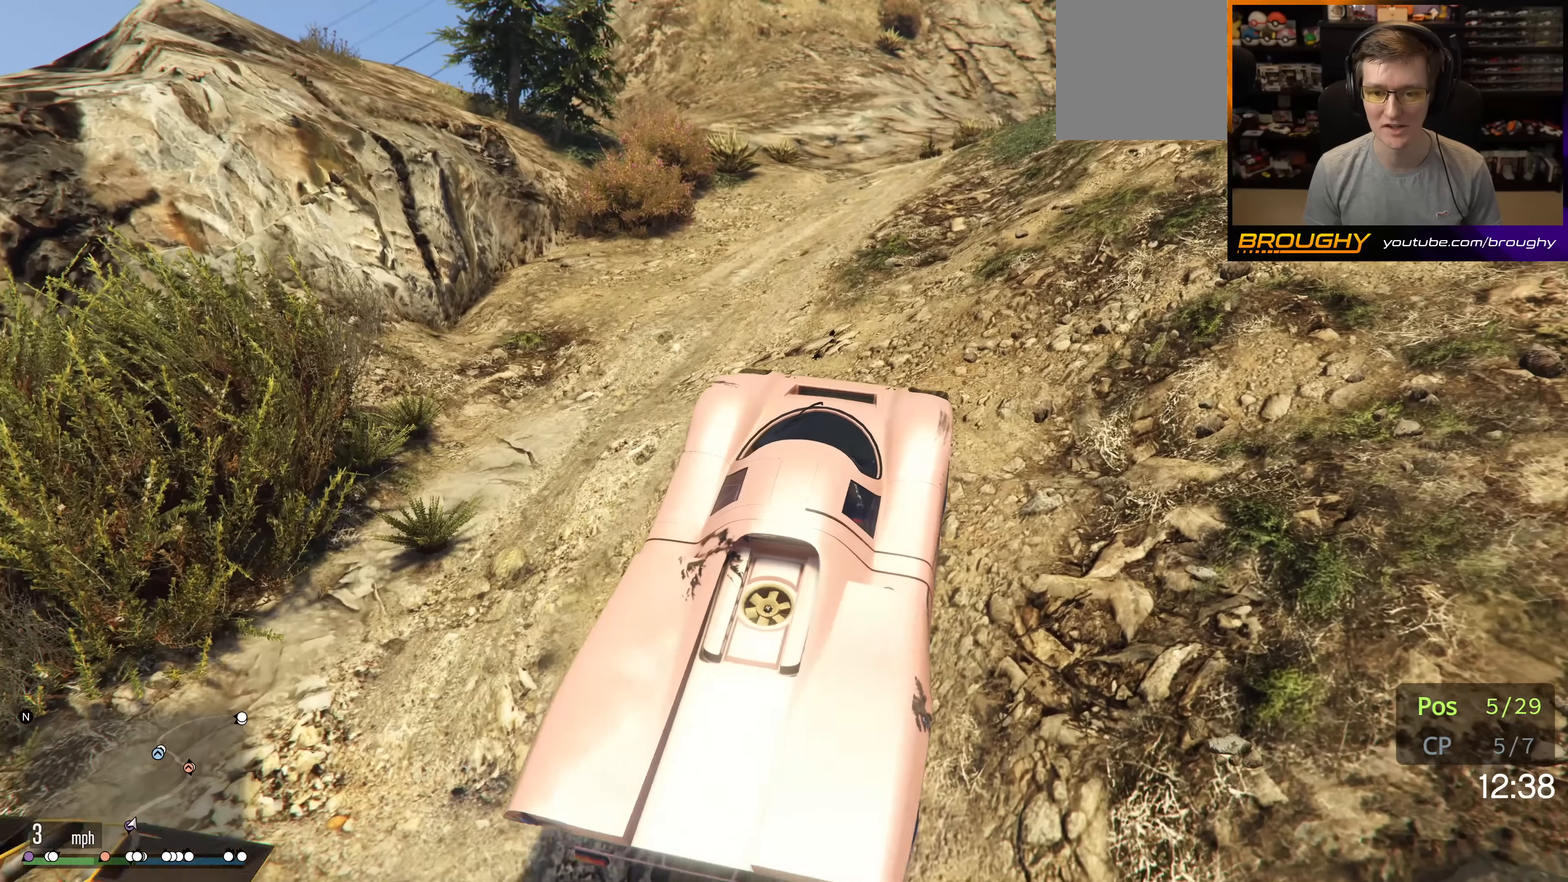
{"buttons": ["R2"], "left_stick": "center", "right_stick": "center", "events": []}
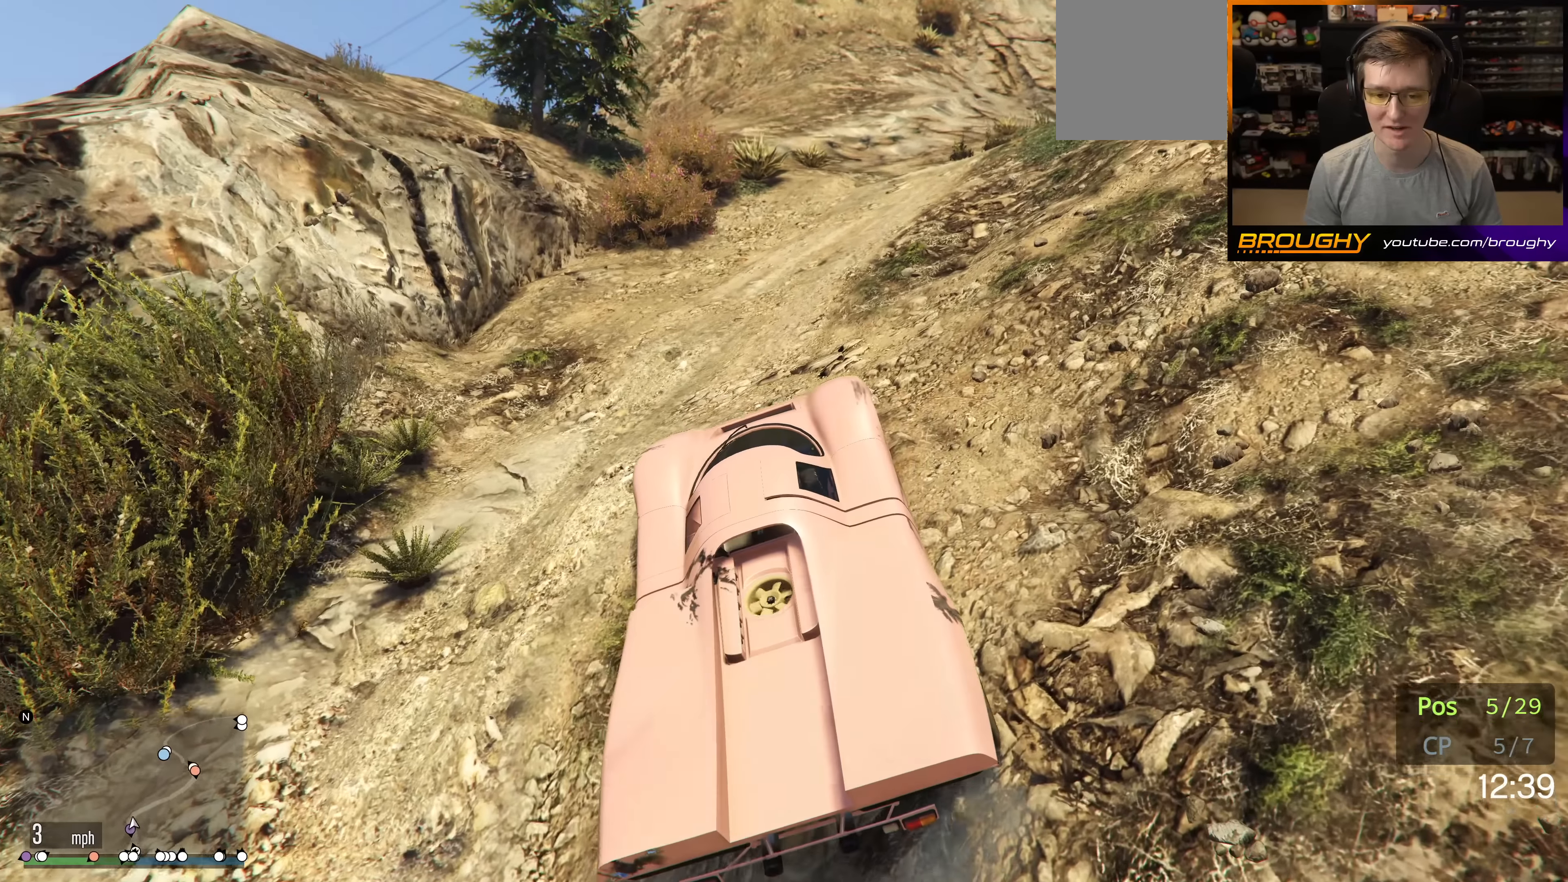
{"buttons": ["R2"], "left_stick": "right", "right_stick": "center", "events": [[483, "left_stick", "right"]]}
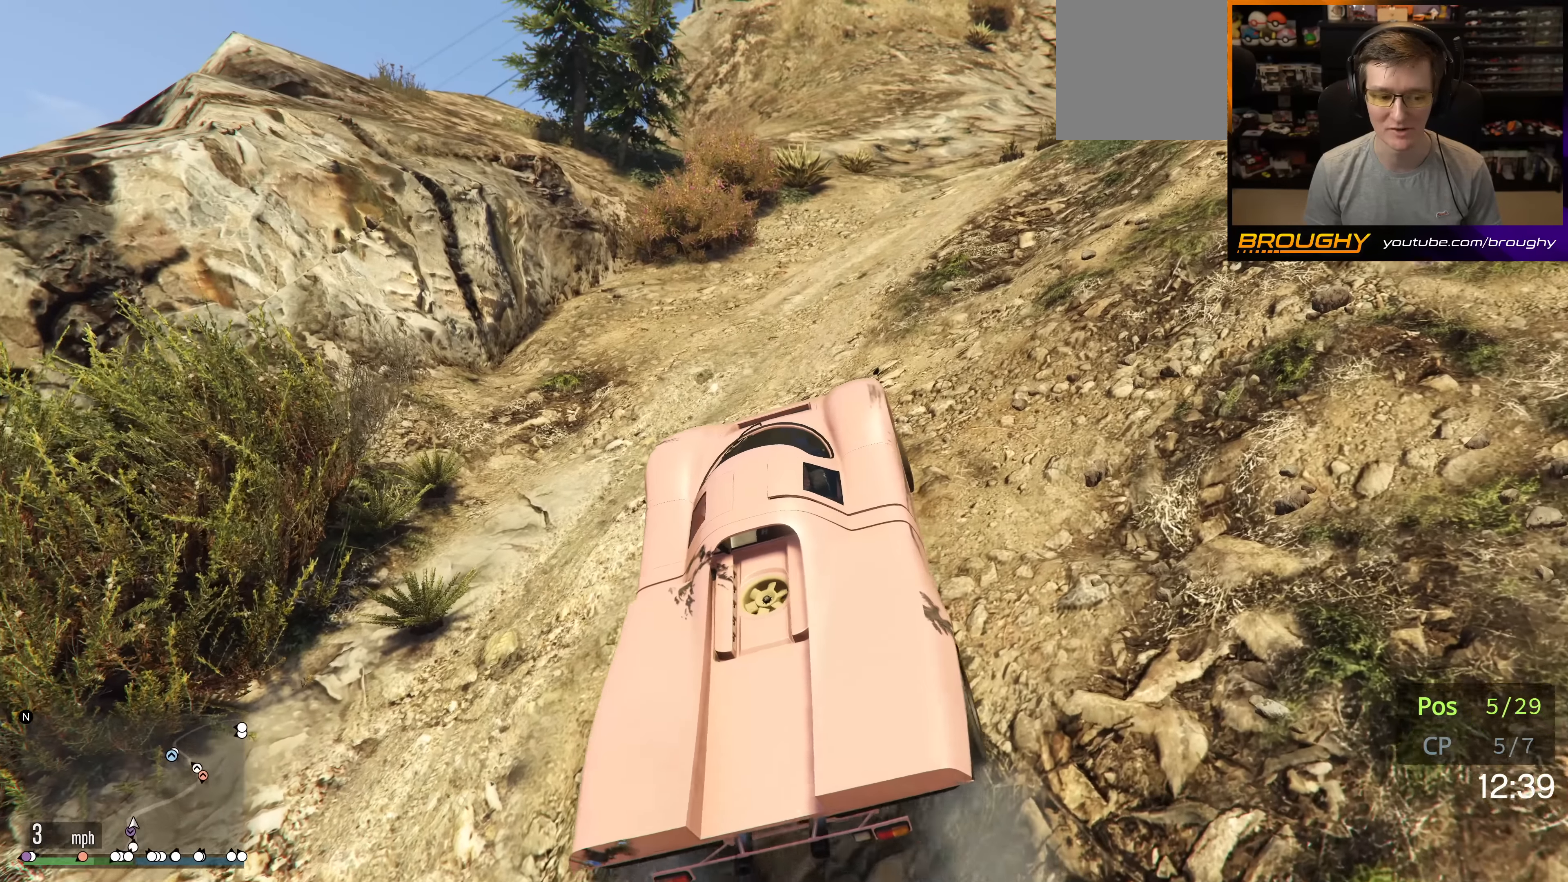
{"buttons": ["R2"], "left_stick": "center", "right_stick": "center", "events": [[150, "left_stick", "center"]]}
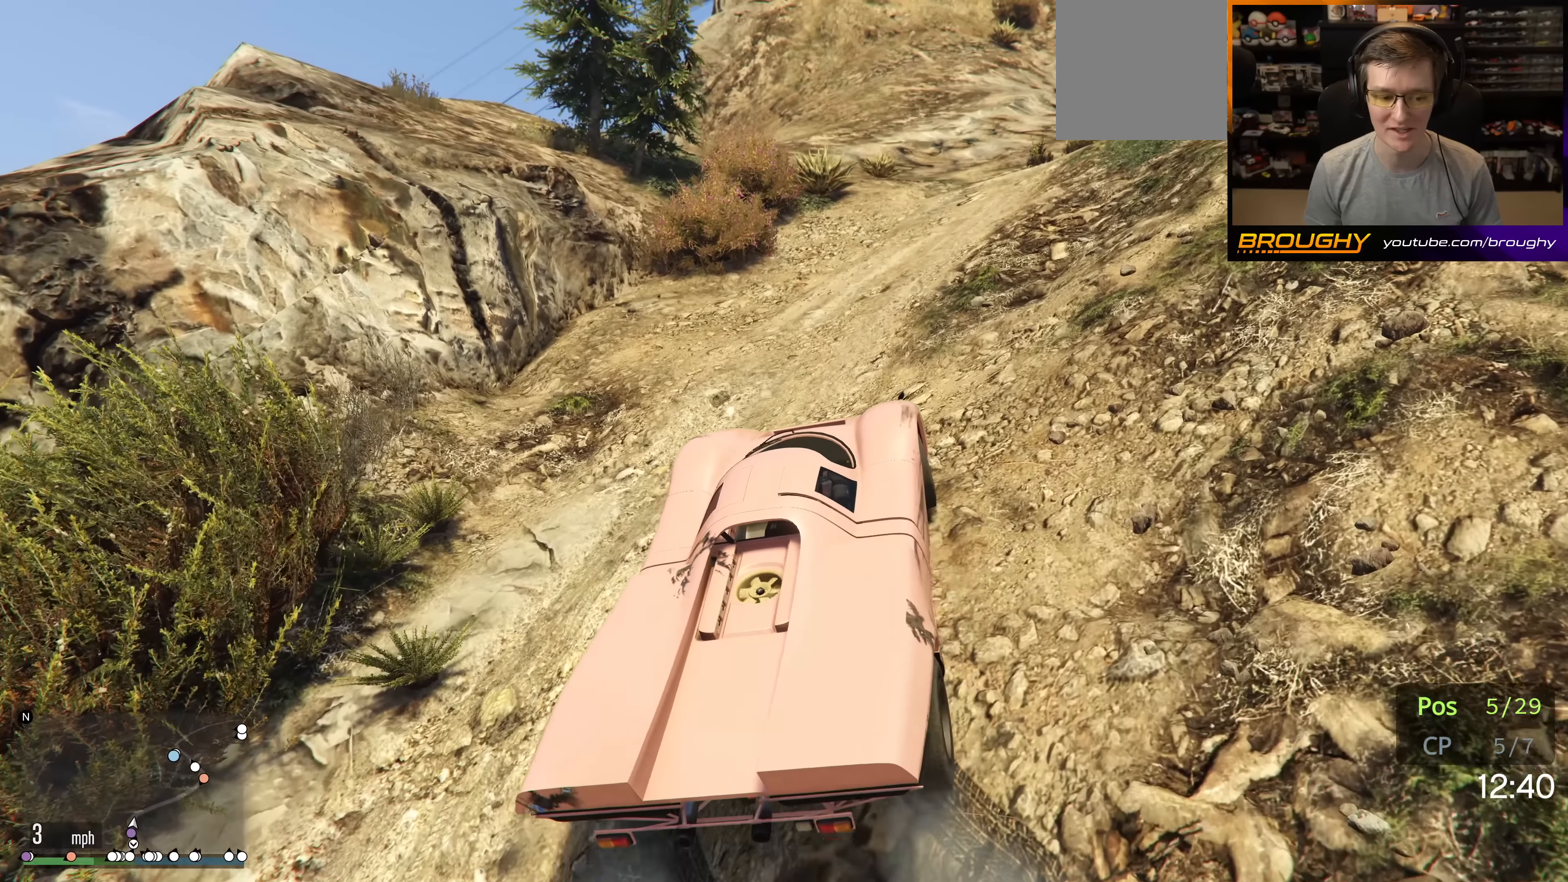
{"buttons": ["R2"], "left_stick": "center", "right_stick": "center", "events": [[83, "right_stick", "up-right"], [333, "right_stick", "center"]]}
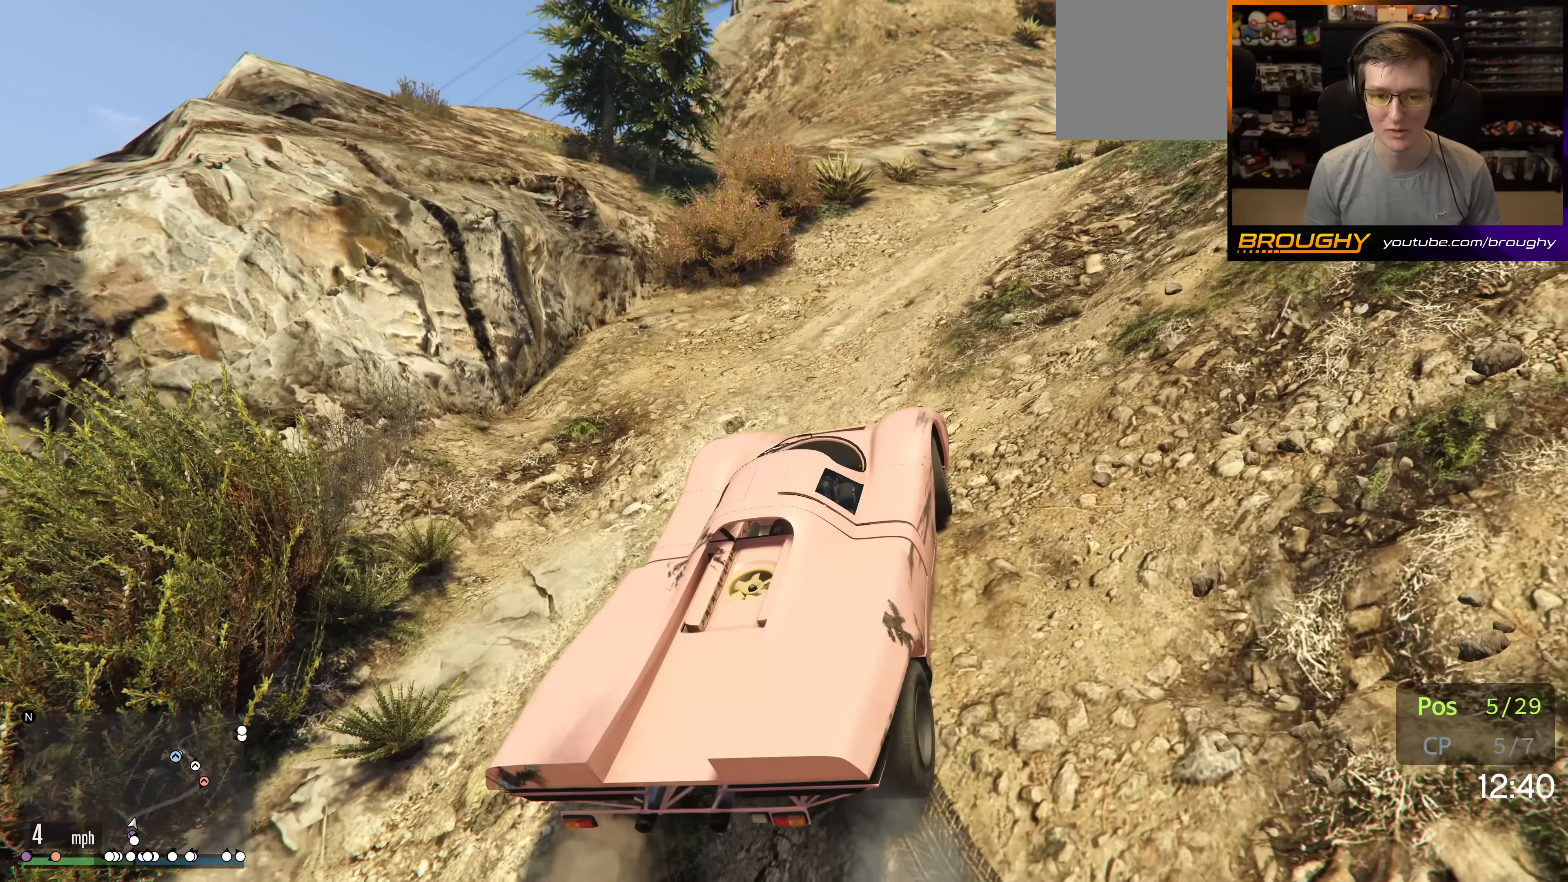
{"buttons": ["R2"], "left_stick": "right", "right_stick": "center", "events": [[500, "left_stick", "right"]]}
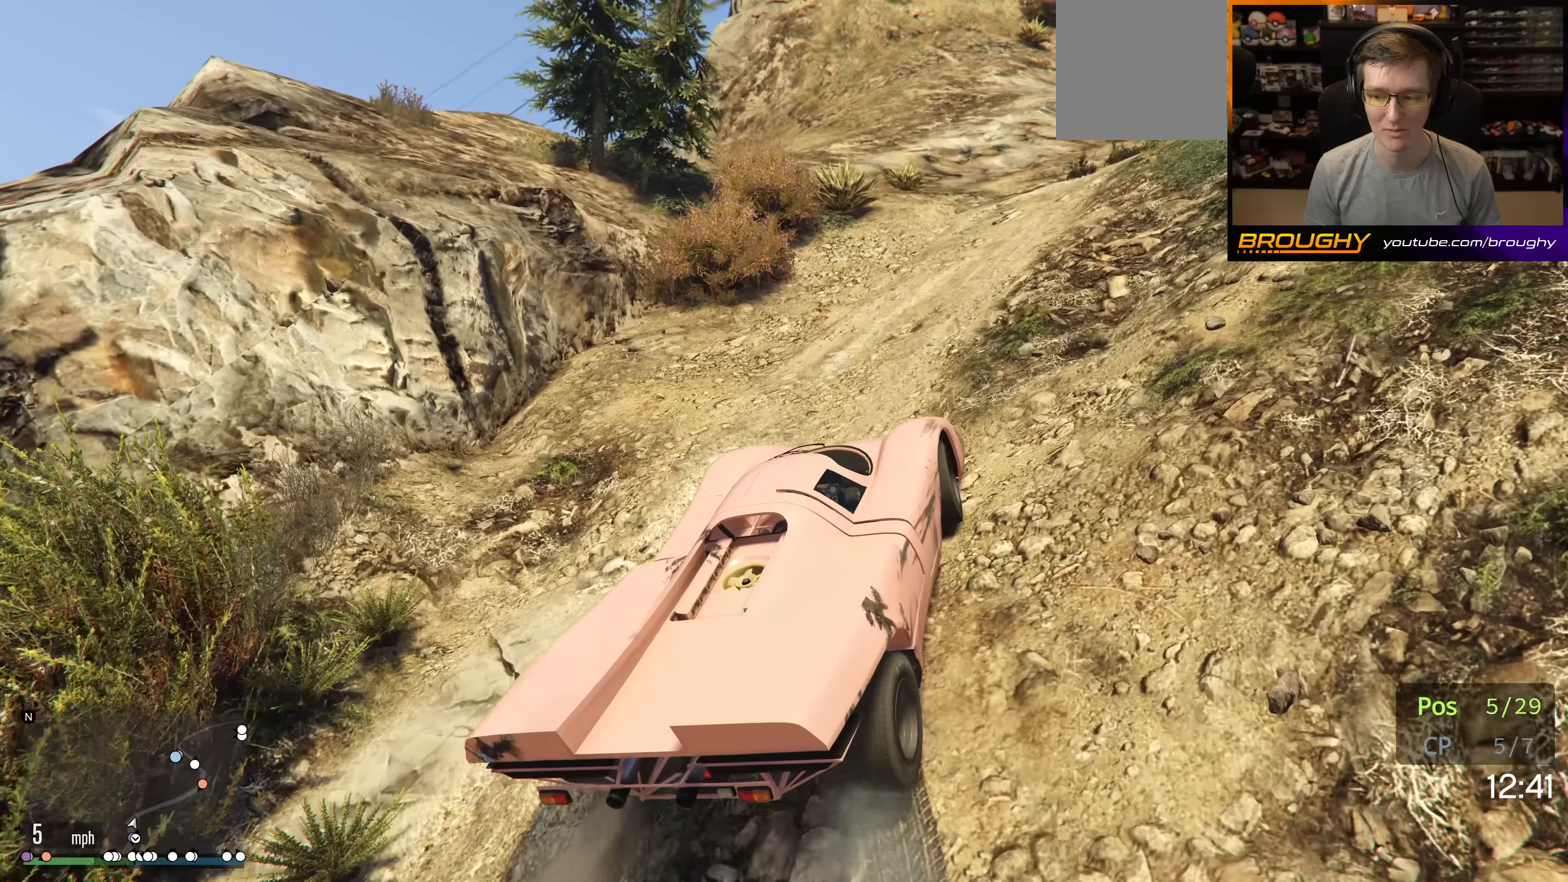
{"buttons": ["R2"], "left_stick": "center", "right_stick": "center", "events": [[133, "left_stick", "center"]]}
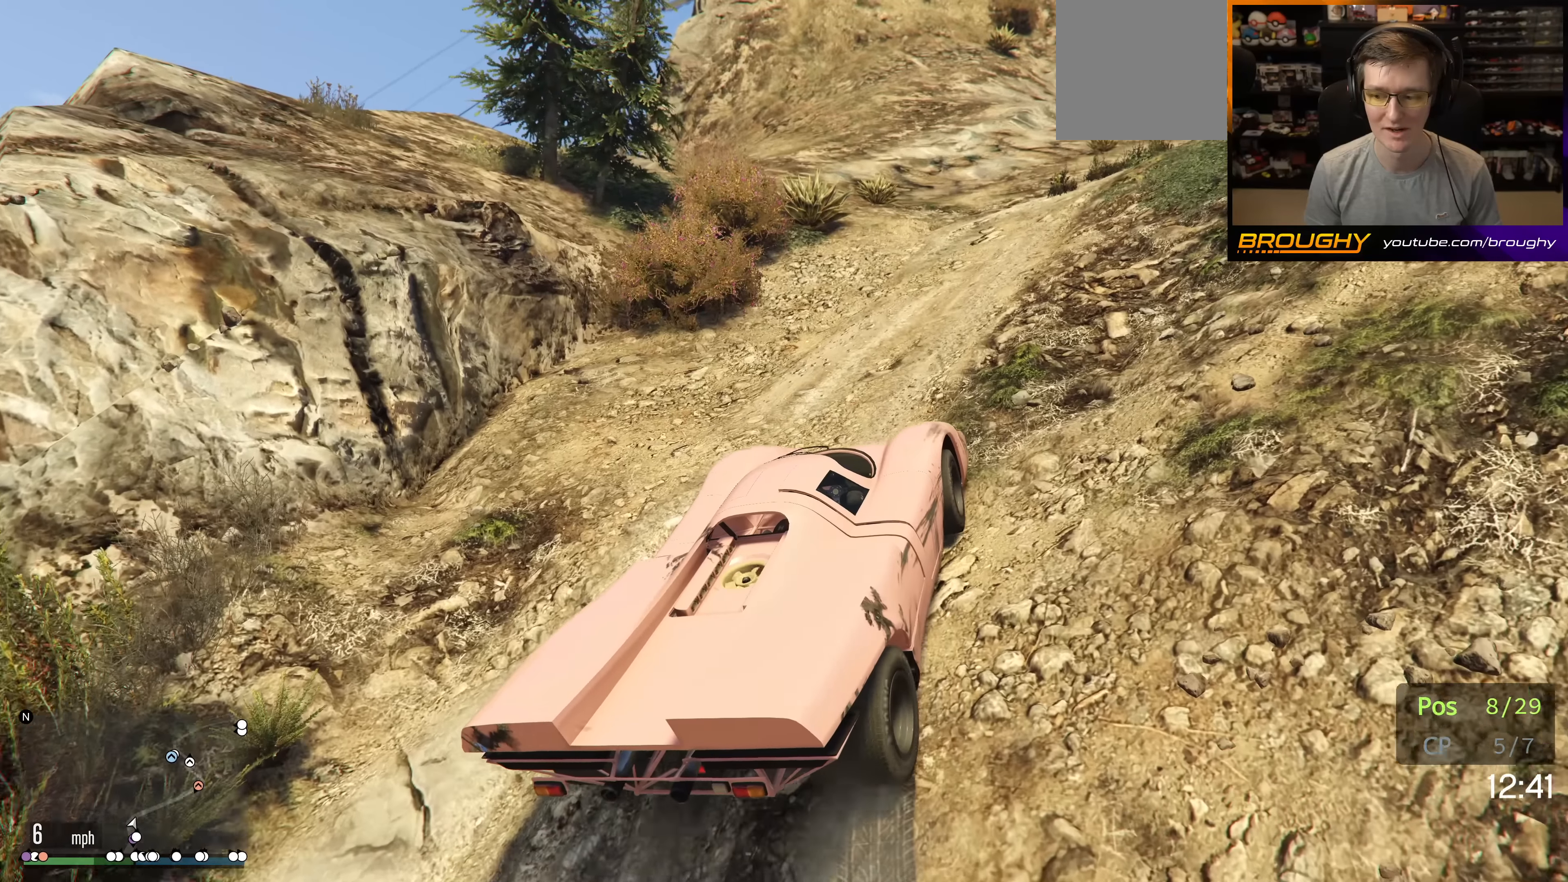
{"buttons": ["R2"], "left_stick": "center", "right_stick": "center", "events": []}
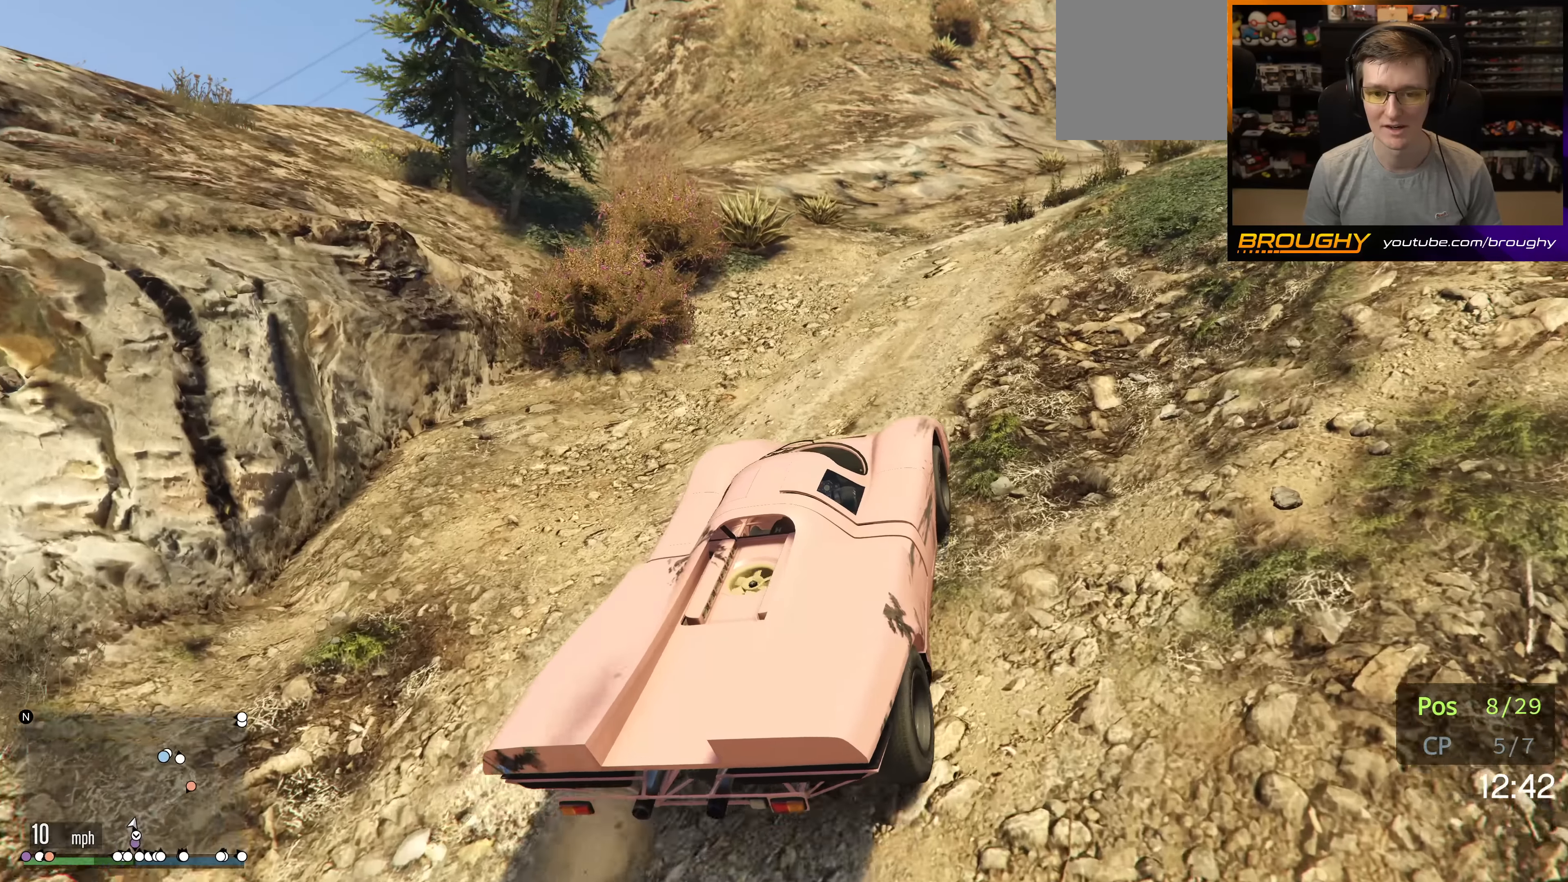
{"buttons": ["R2"], "left_stick": "center", "right_stick": "center", "events": [[166, "left_stick", "right"], [383, "left_stick", "center"]]}
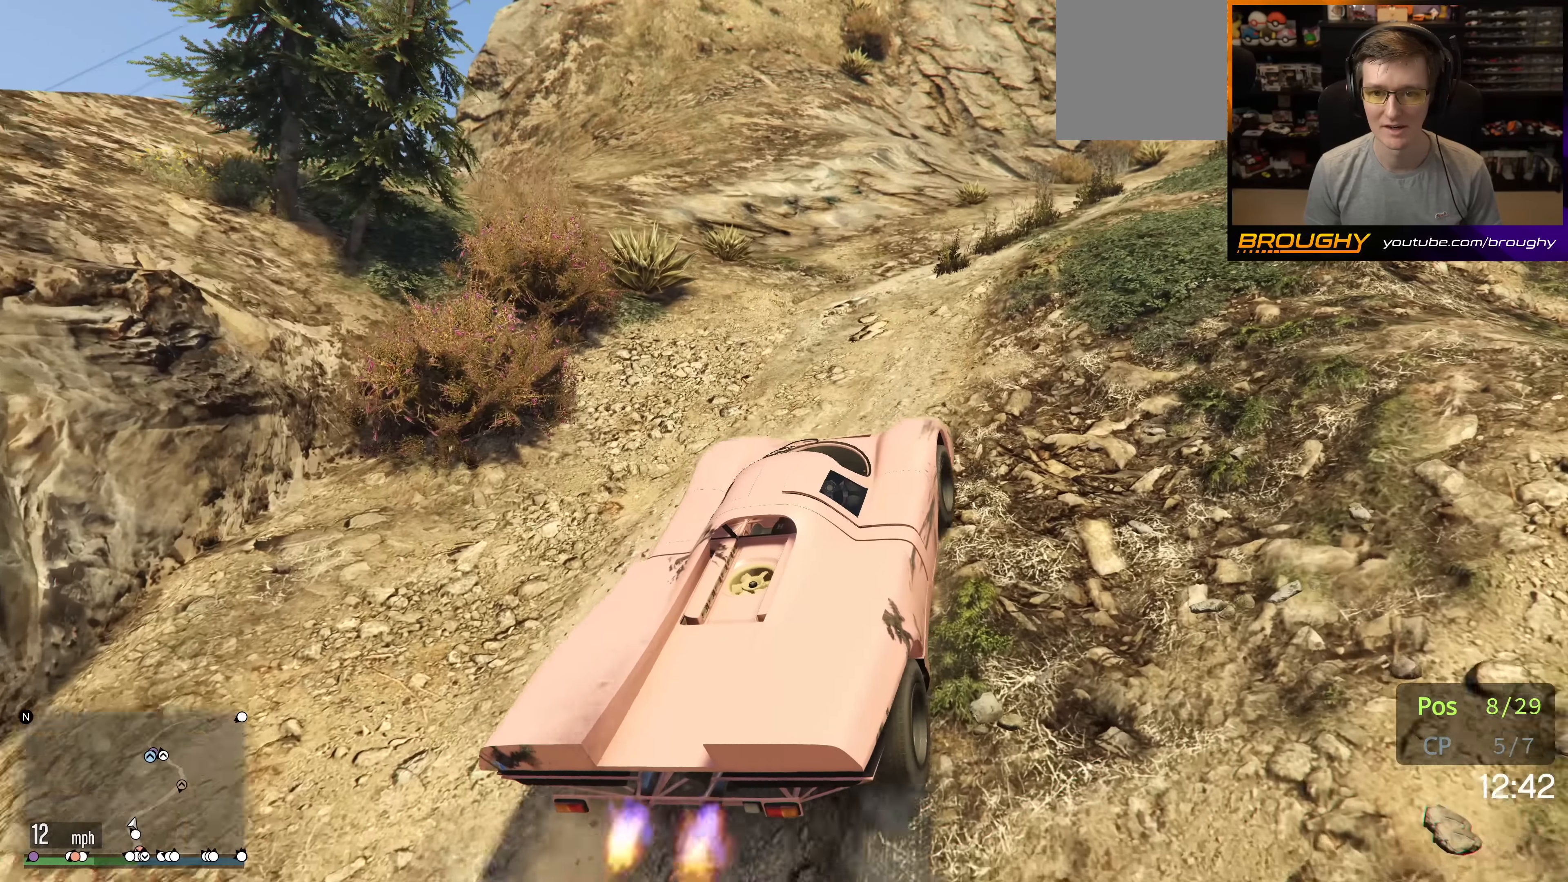
{"buttons": ["R2"], "left_stick": "right", "right_stick": "center", "events": [[200, "left_stick", "right"], [333, "left_stick", "center"], [466, "left_stick", "right"]]}
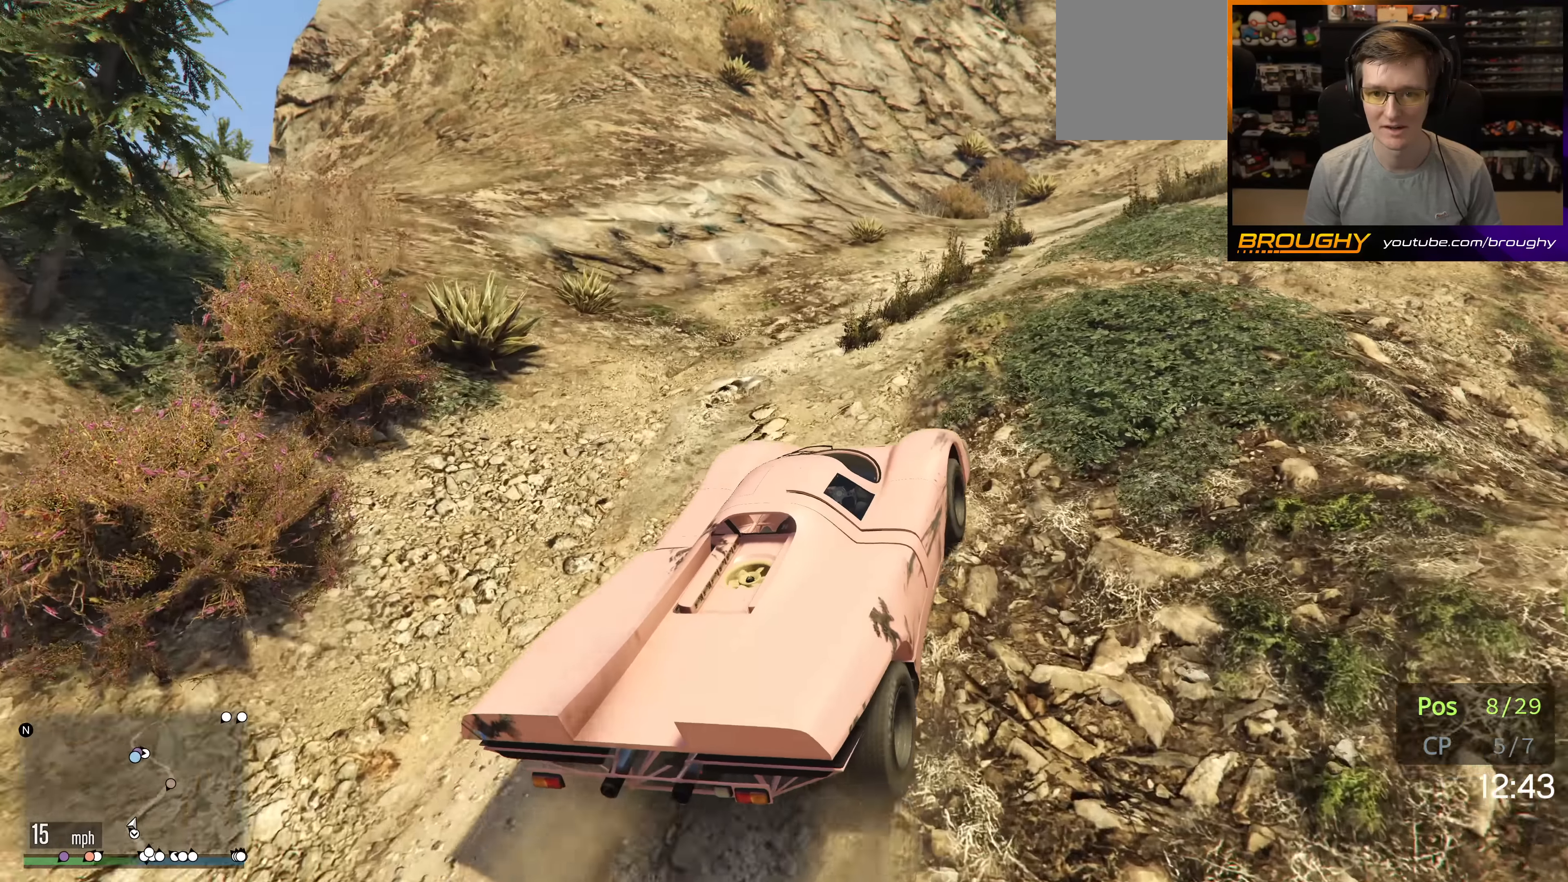
{"buttons": ["R2"], "left_stick": "center", "right_stick": "center", "events": [[166, "left_stick", "center"]]}
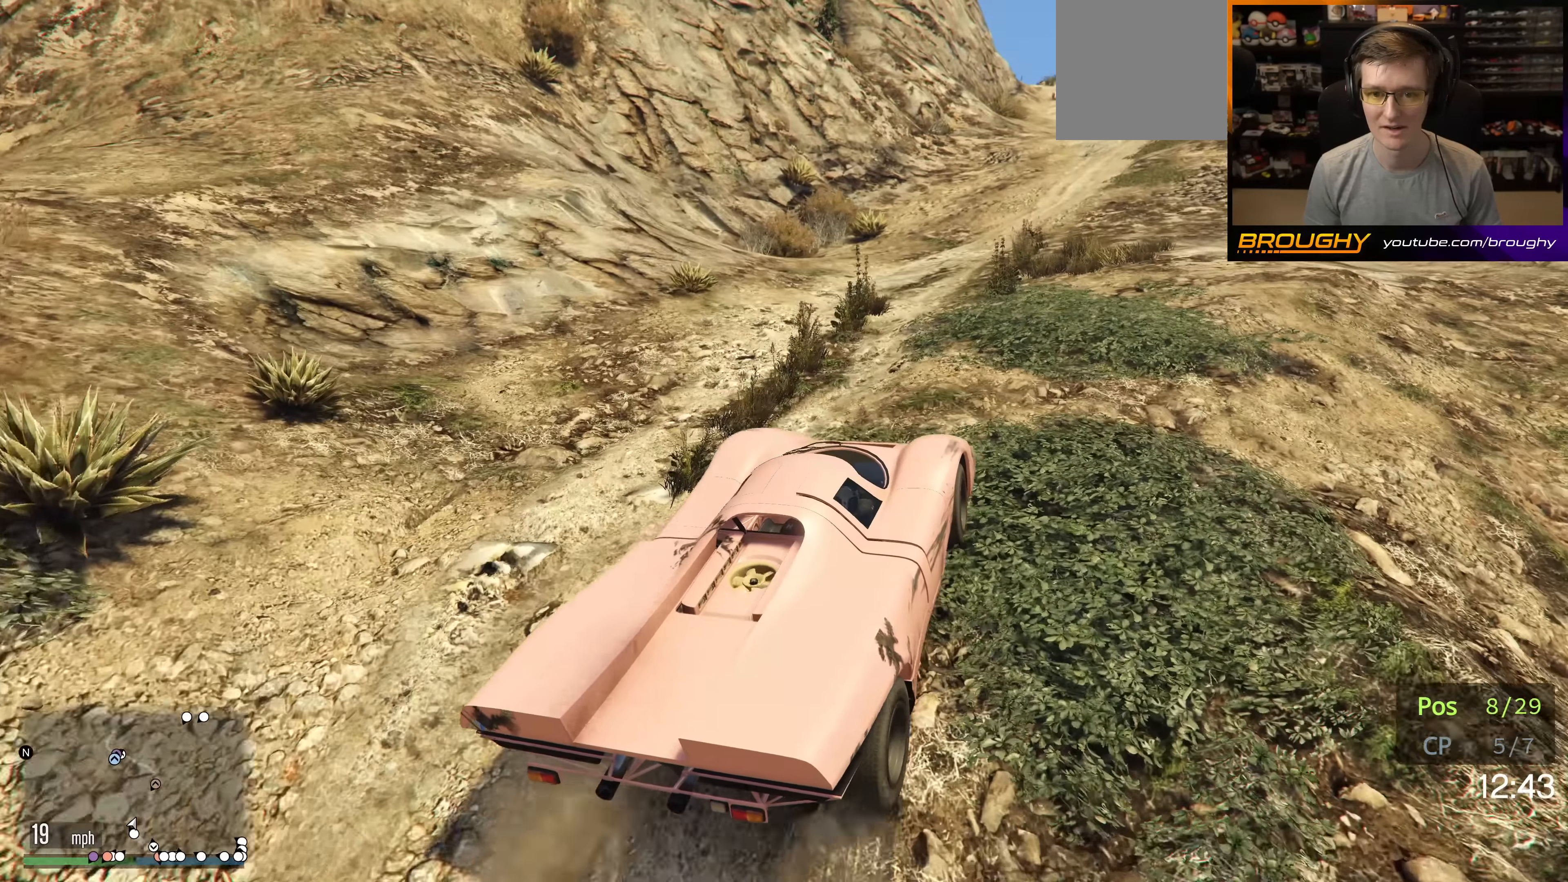
{"buttons": ["R2"], "left_stick": "up-left", "right_stick": "center", "events": [[416, "left_stick", "up-left"]]}
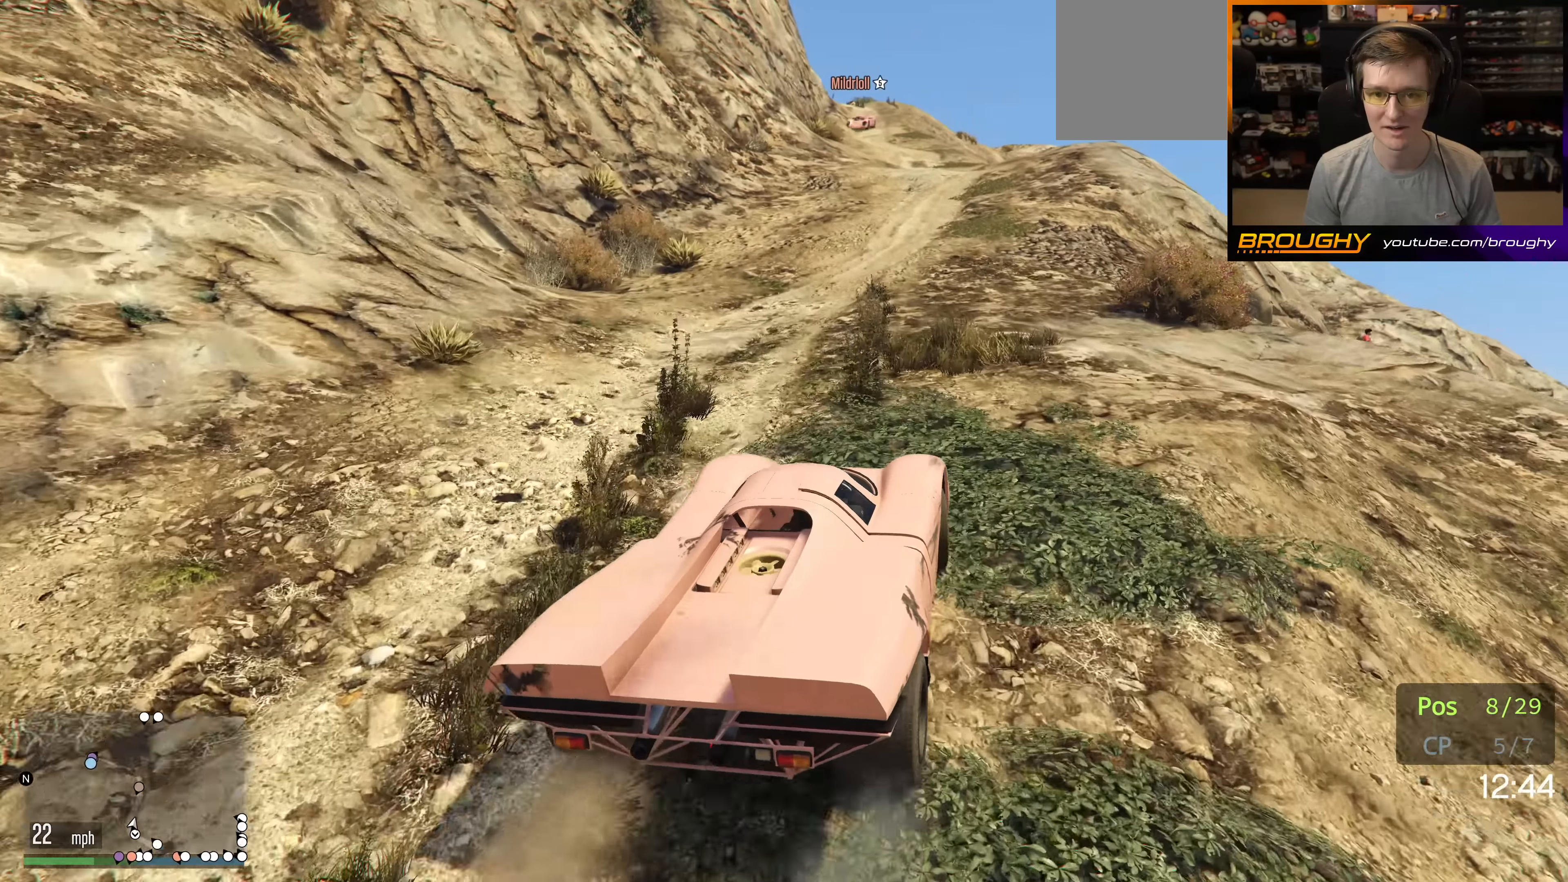
{"buttons": ["R2"], "left_stick": "right", "right_stick": "center", "events": [[100, "left_stick", "center"], [500, "left_stick", "right"]]}
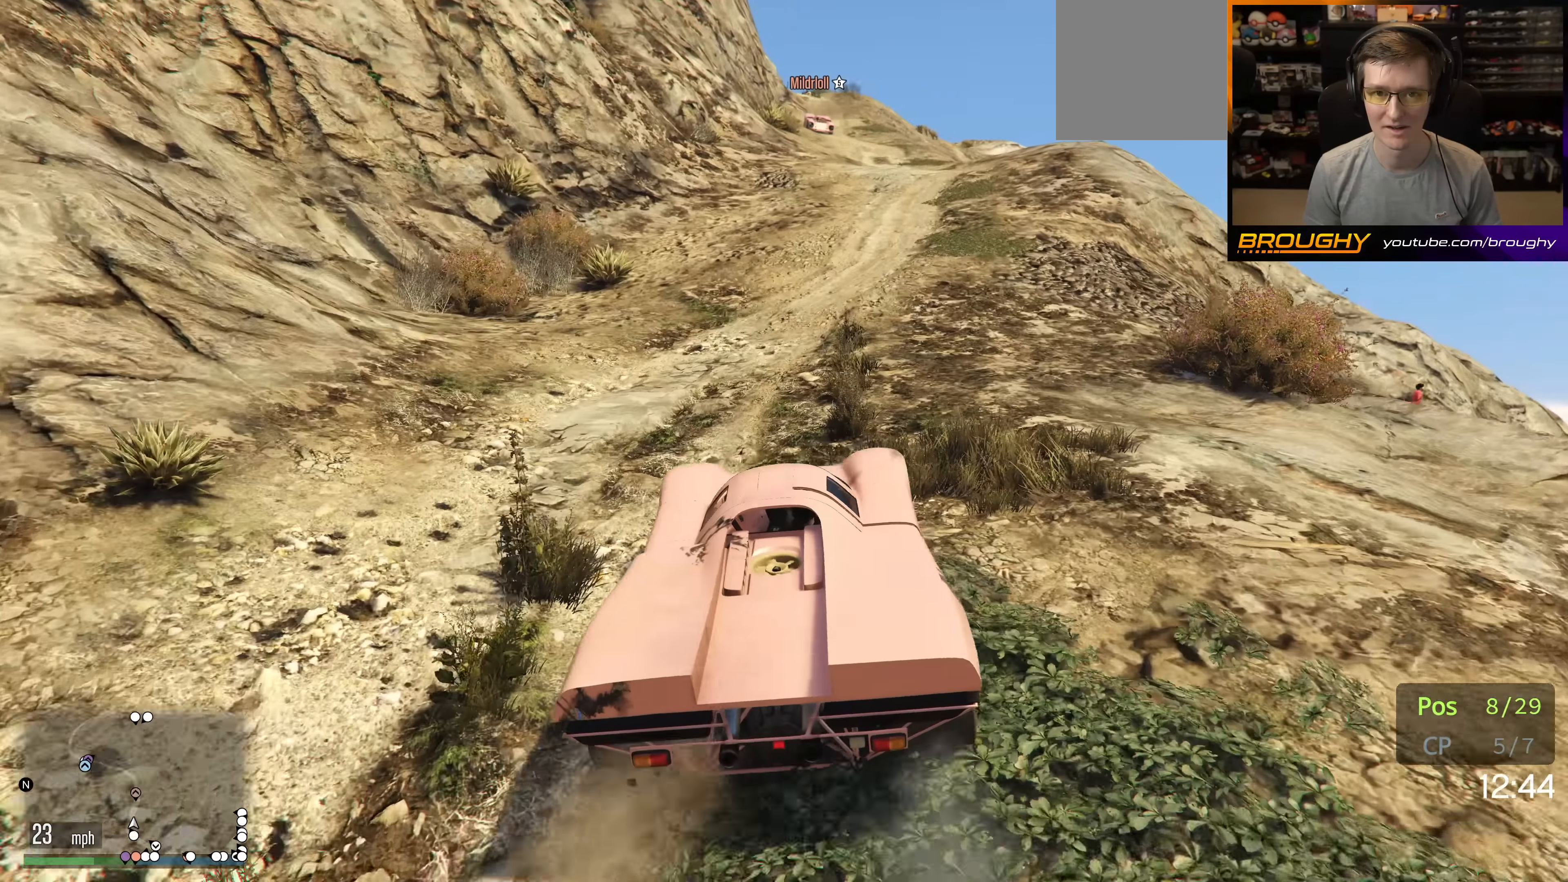
{"buttons": ["R2"], "left_stick": "center", "right_stick": "center", "events": [[316, "left_stick", "center"]]}